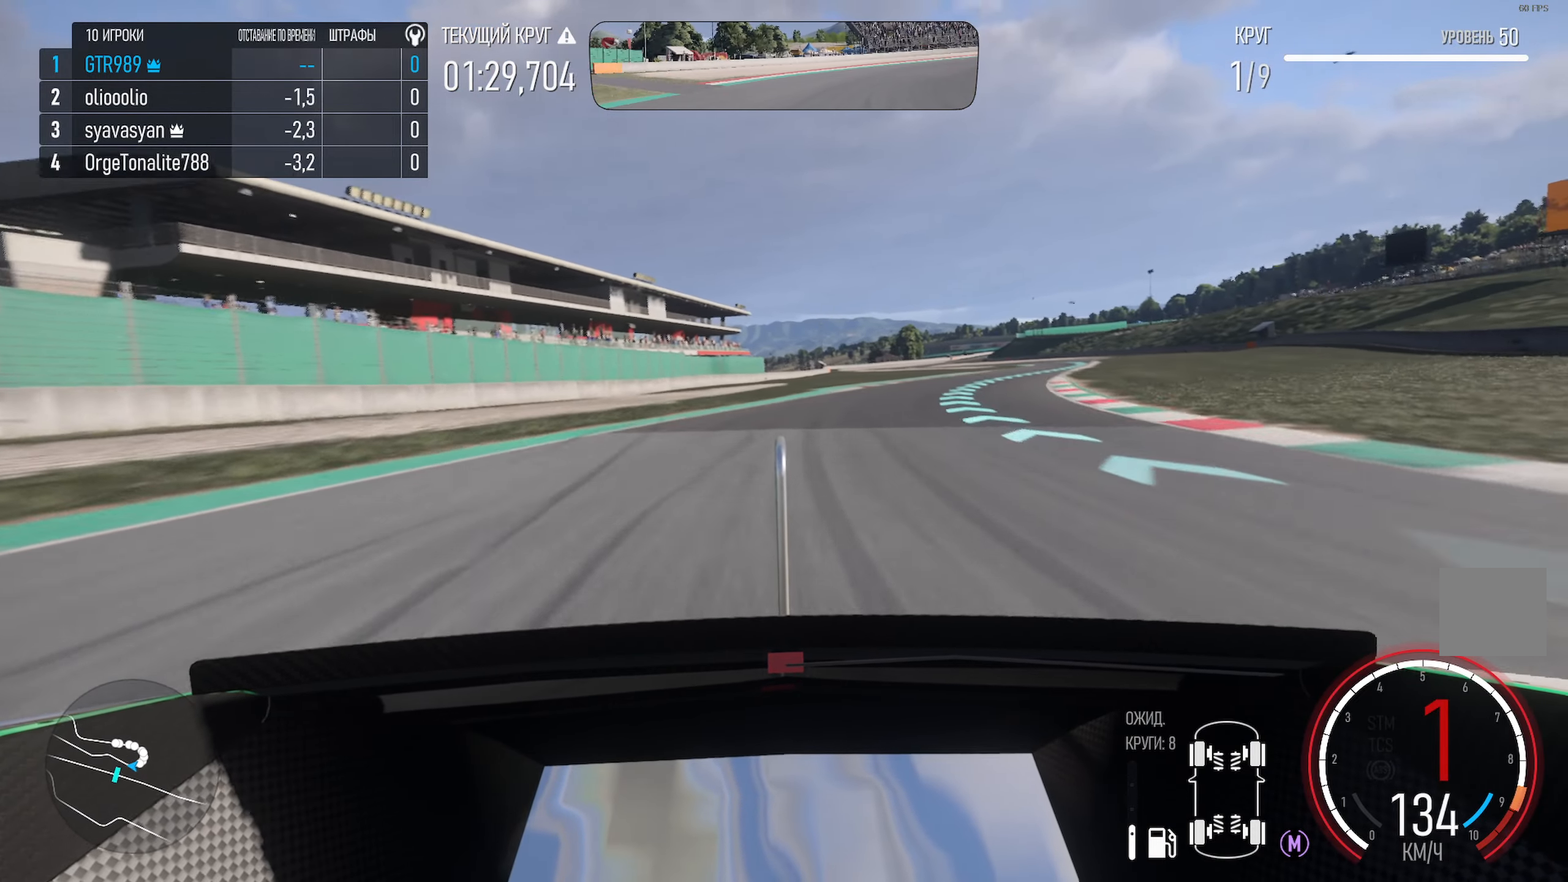
Gameplay with a controller (Xbox layout); each line is a JSON object with the inputs held at the frame after it. "events" lists button and stick changes between this image and that frame as [ms after this image, input, new state], when the widget could be followed in between.
{"buttons": ["A"], "left_stick": "right", "right_stick": "center", "events": [[50, "R2", "down"], [183, "R2", "up"]]}
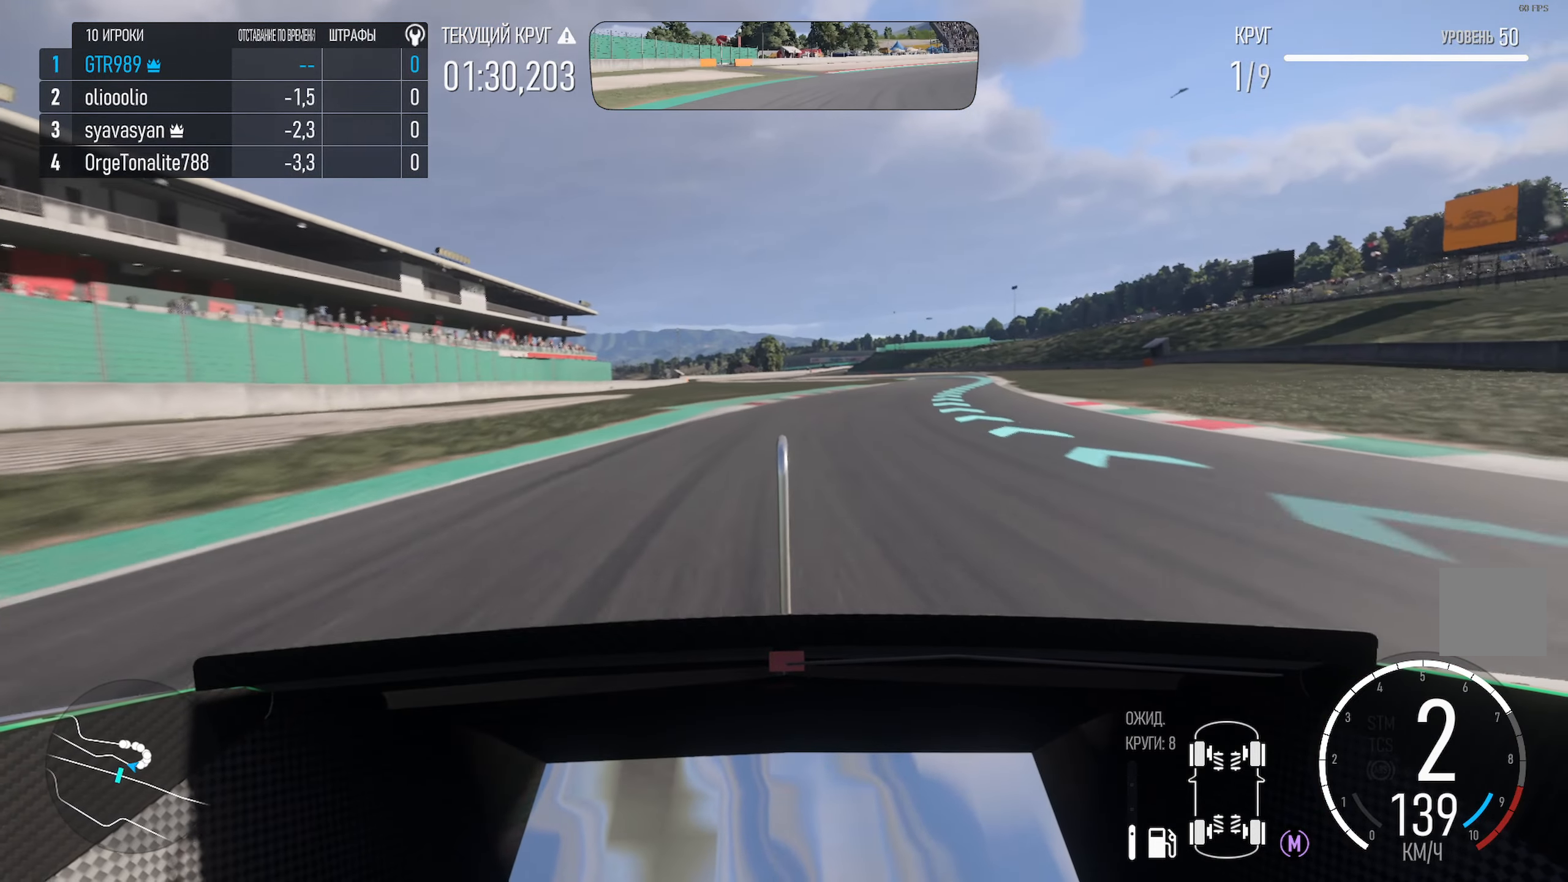
{"buttons": ["A"], "left_stick": "right", "right_stick": "center", "events": []}
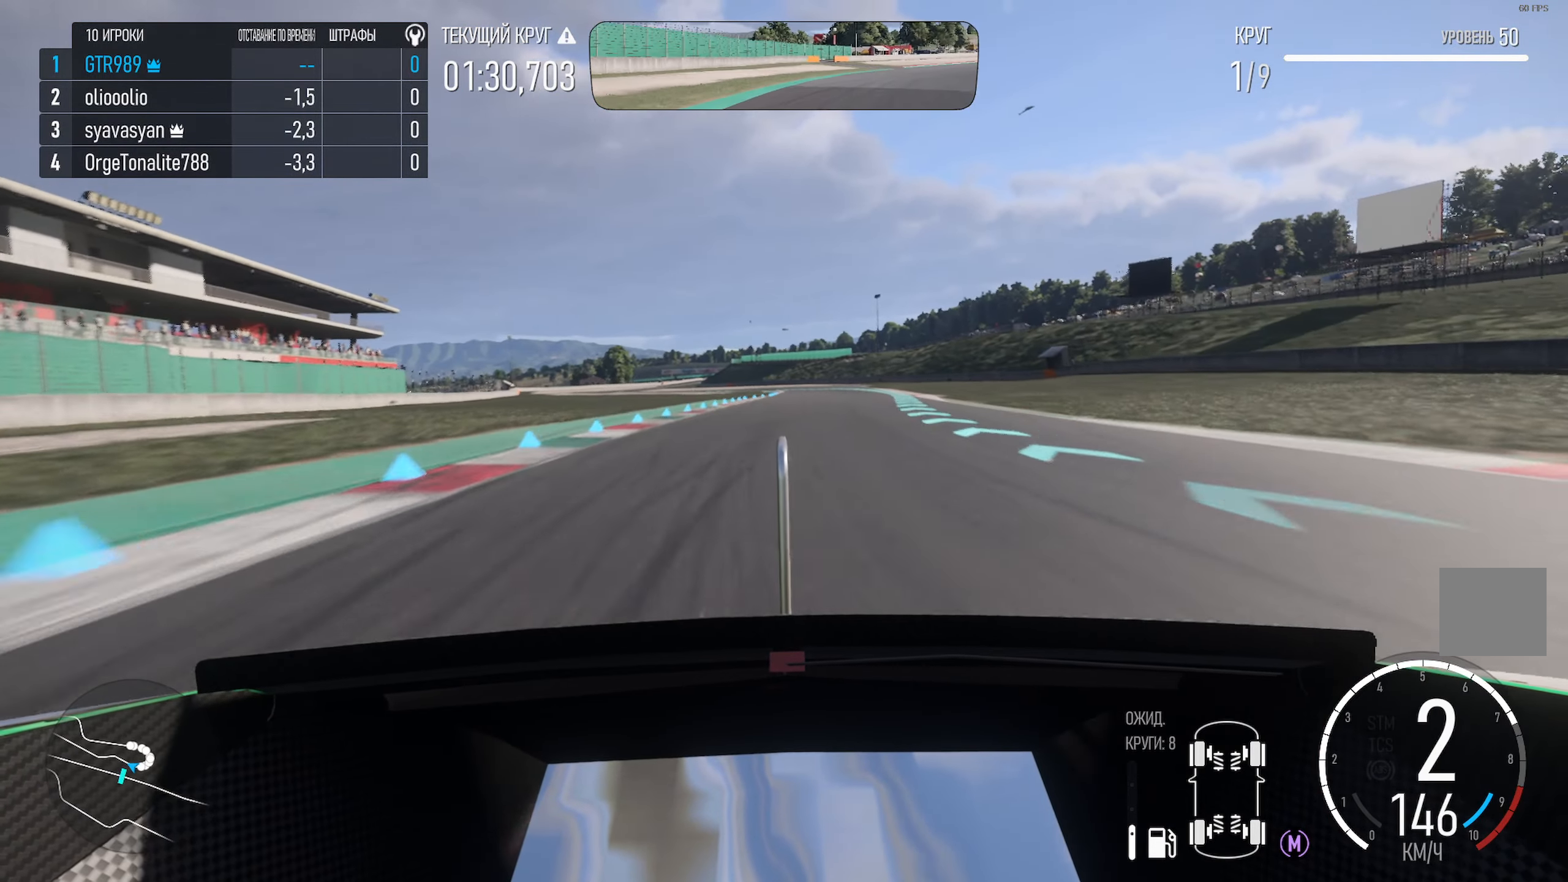
{"buttons": ["A"], "left_stick": "center", "right_stick": "center", "events": [[450, "left_stick", "center"]]}
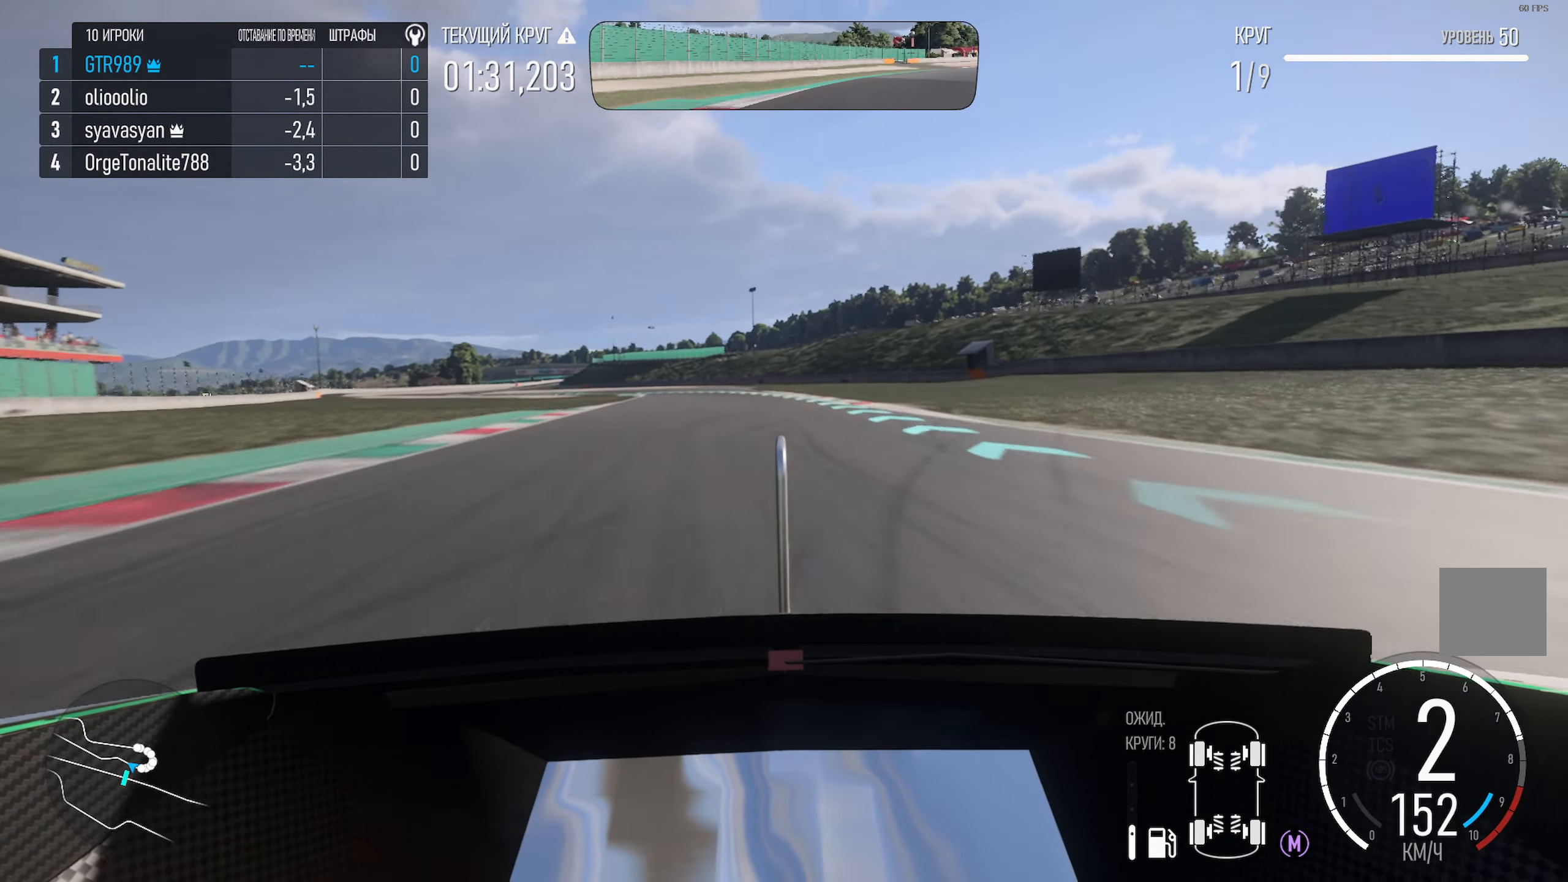
{"buttons": ["A"], "left_stick": "center", "right_stick": "center", "events": [[117, "left_stick", "left"], [383, "left_stick", "center"]]}
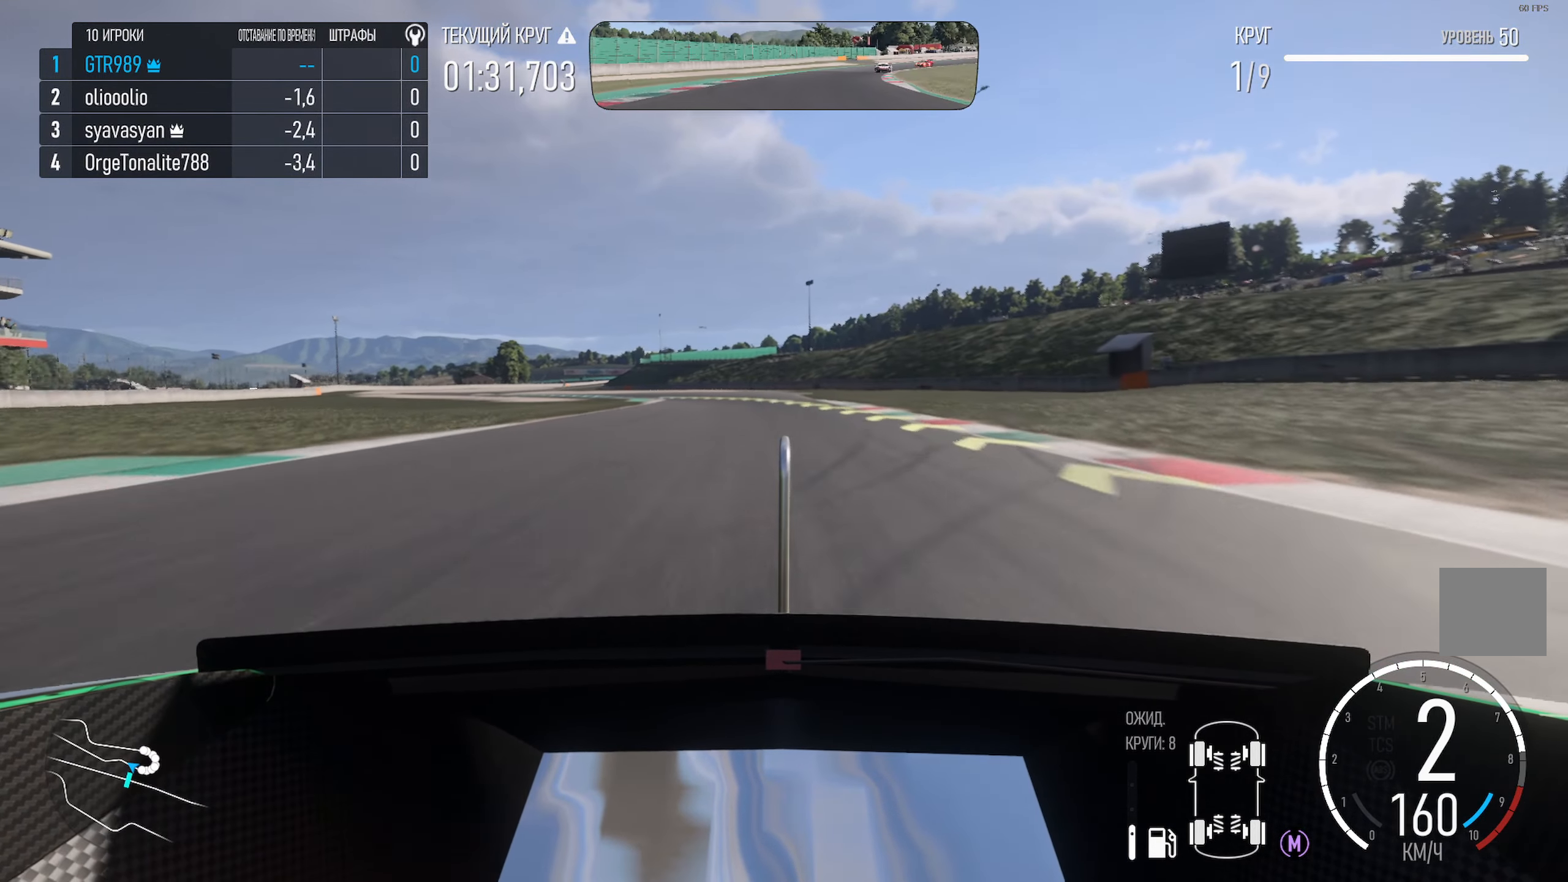
{"buttons": ["A"], "left_stick": "left", "right_stick": "center", "events": [[117, "left_stick", "left"]]}
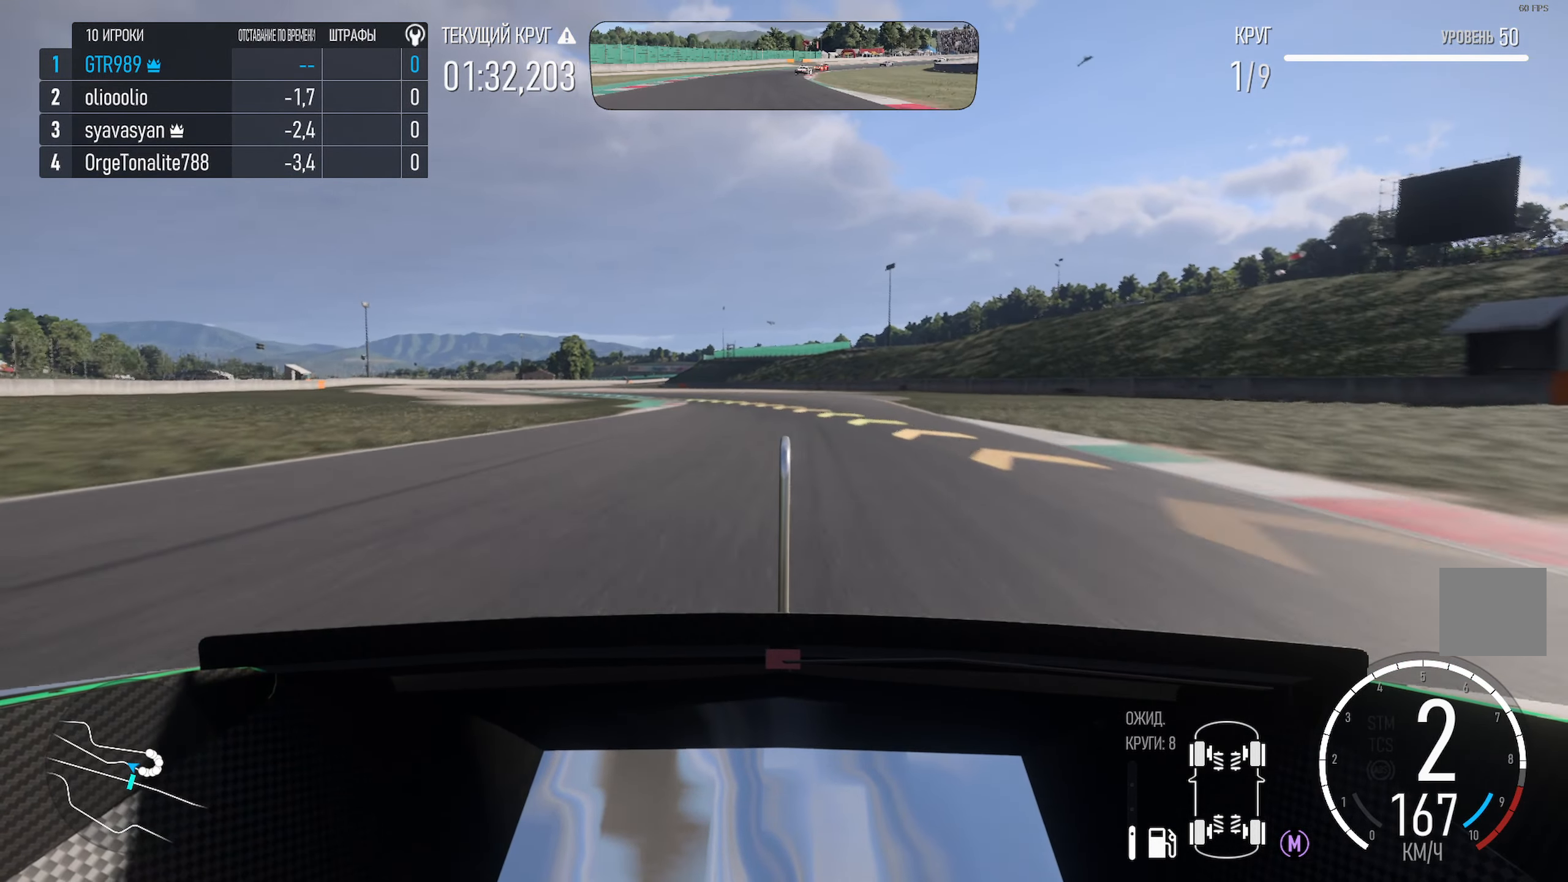
{"buttons": [], "left_stick": "center", "right_stick": "center", "events": [[200, "A", "up"], [317, "X", "down"], [367, "X", "up"], [433, "left_stick", "center"]]}
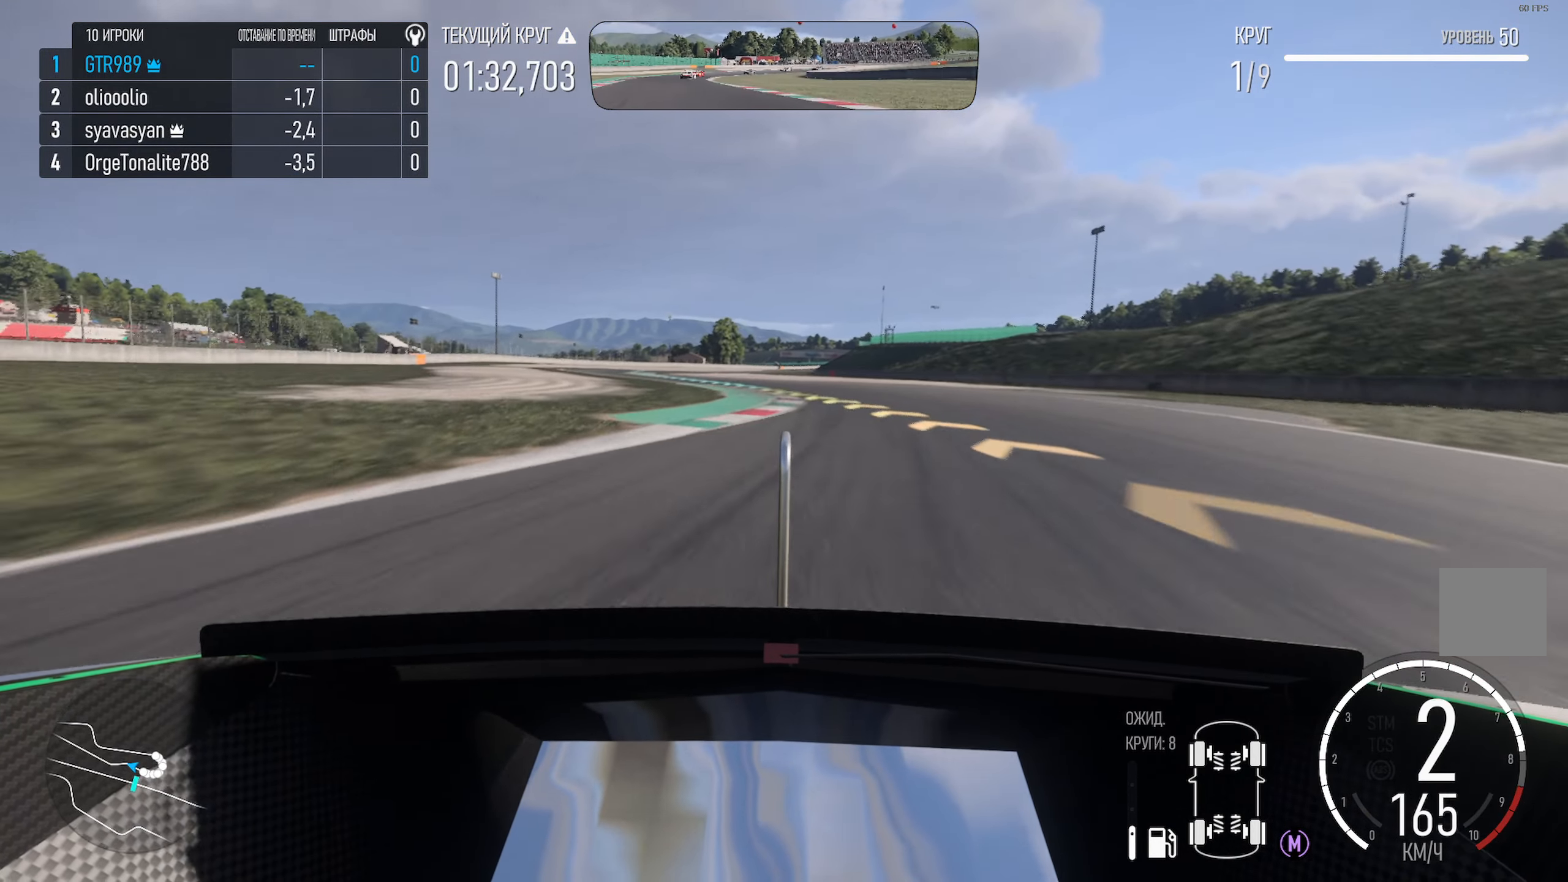
{"buttons": [], "left_stick": "left", "right_stick": "center", "events": [[17, "A", "down"], [17, "left_stick", "right"], [133, "left_stick", "center"], [200, "A", "up"], [200, "left_stick", "left"], [350, "X", "down"], [367, "X", "up"]]}
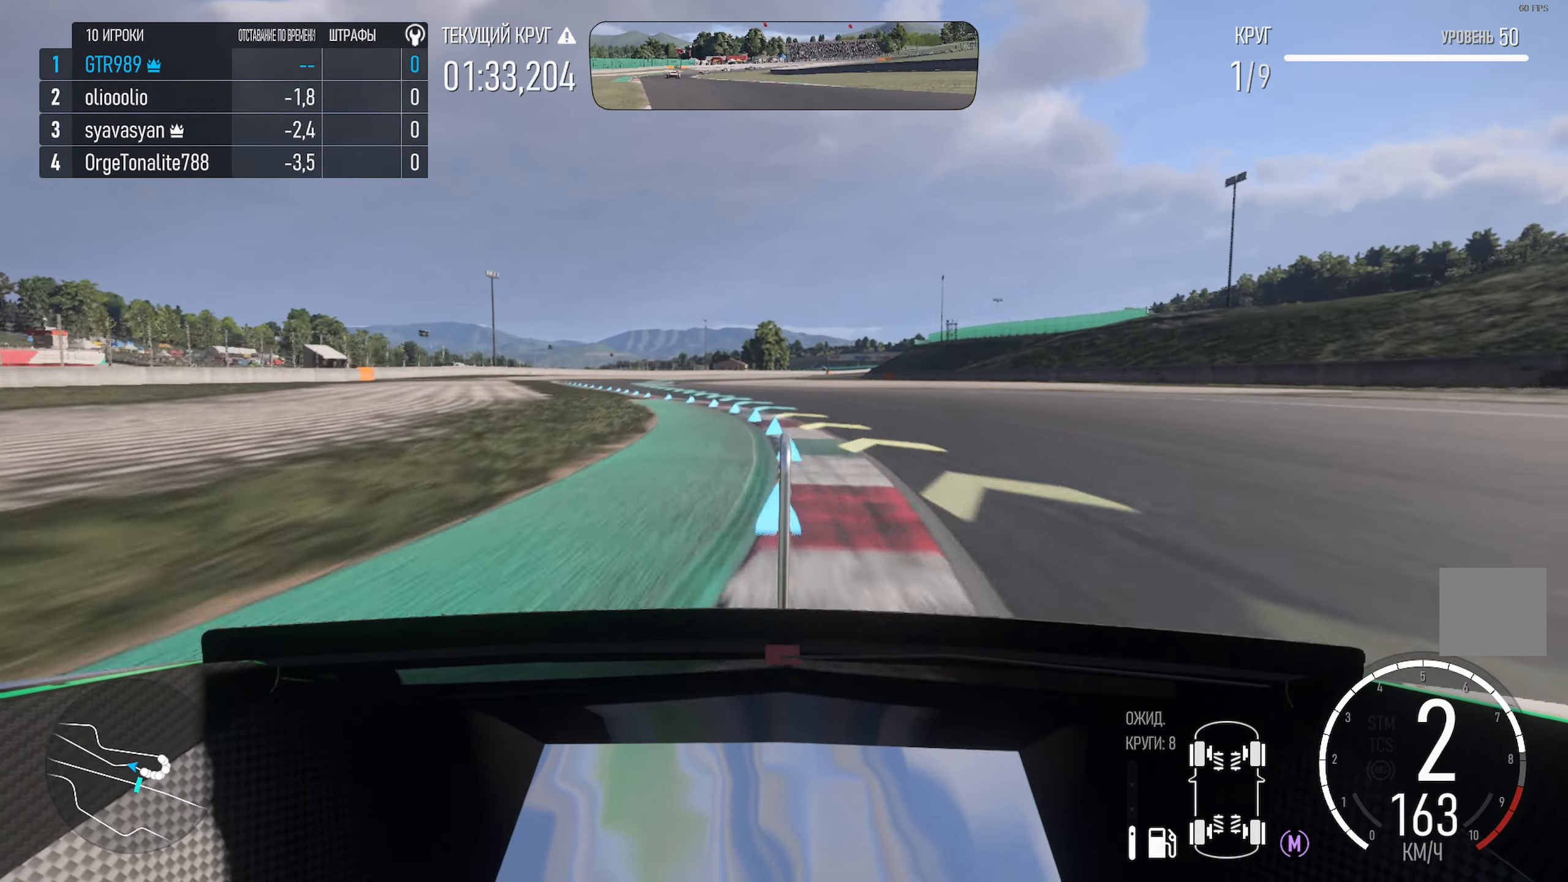
{"buttons": ["A"], "left_stick": "left", "right_stick": "center", "events": [[50, "A", "down"], [317, "left_stick", "center"], [400, "left_stick", "left"]]}
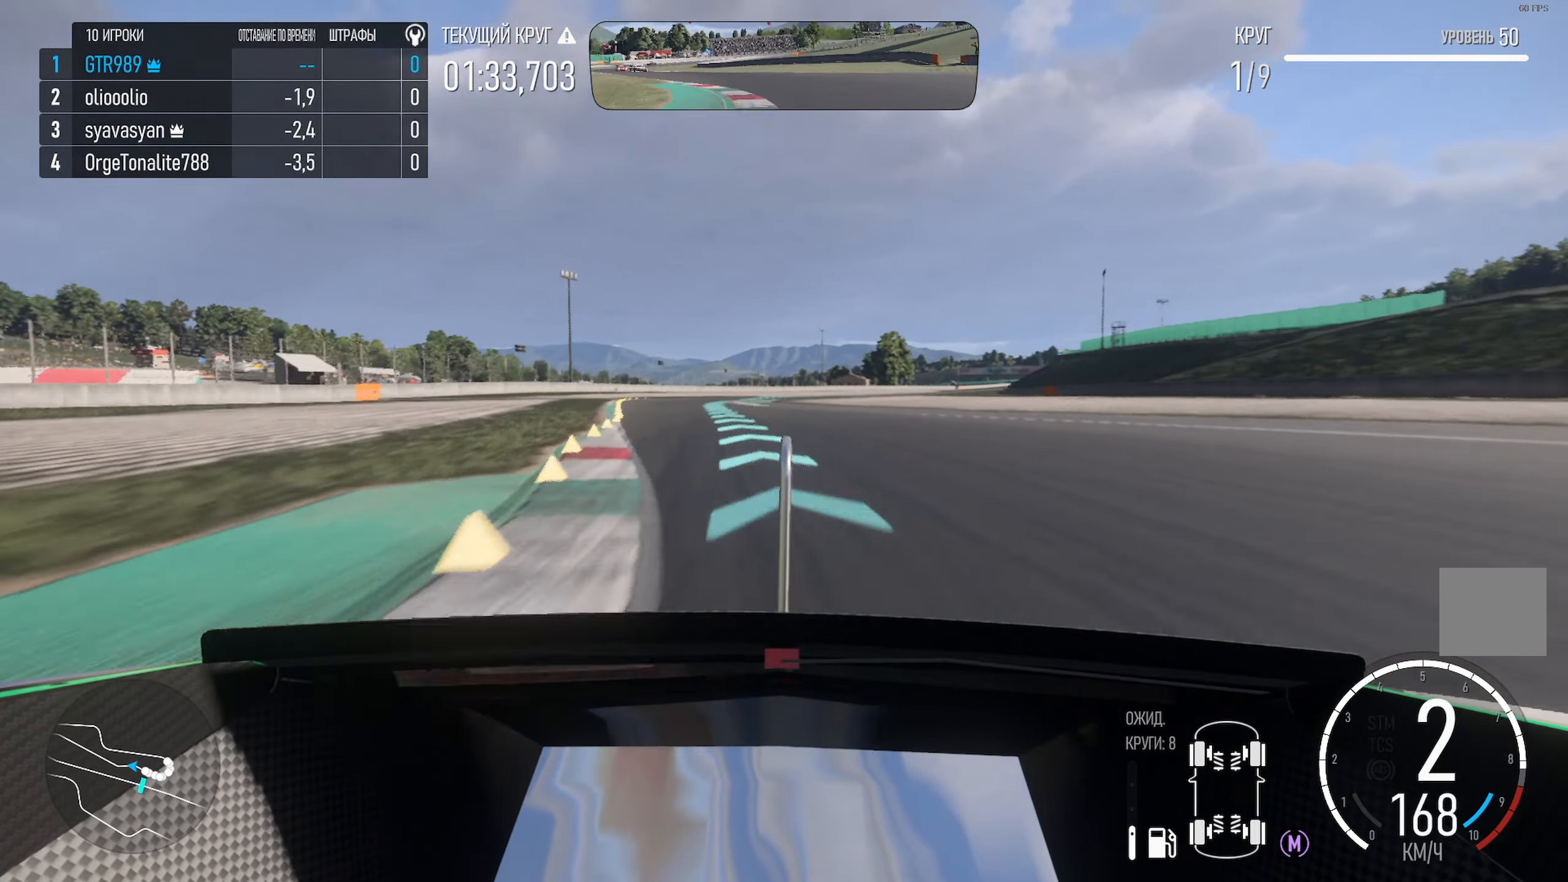
{"buttons": ["A"], "left_stick": "center", "right_stick": "center", "events": [[317, "left_stick", "center"]]}
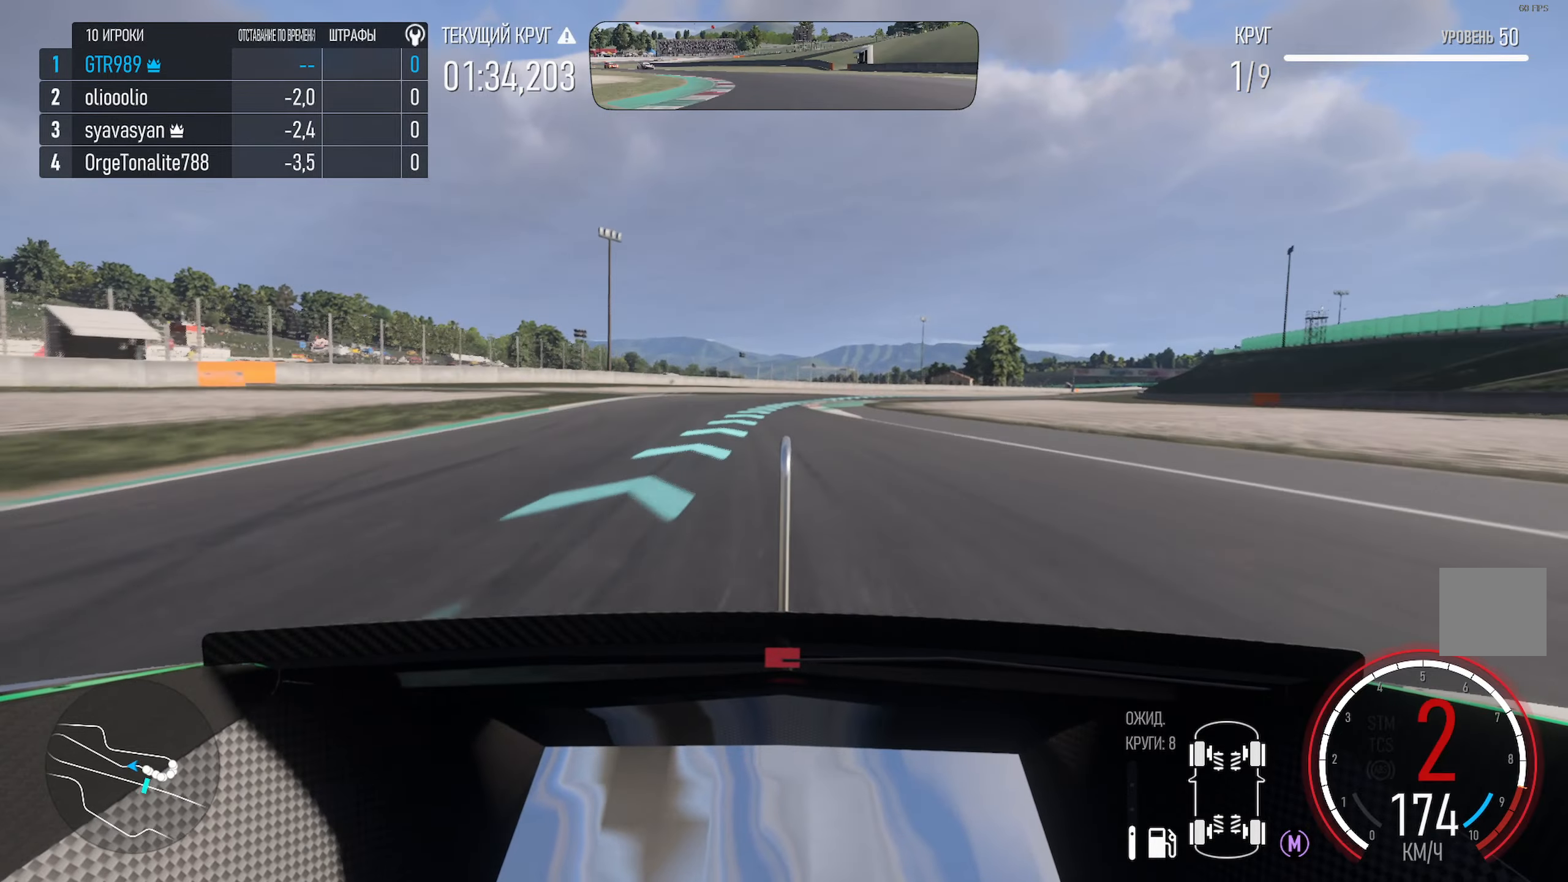
{"buttons": ["A"], "left_stick": "center", "right_stick": "center", "events": [[350, "left_stick", "left"], [434, "left_stick", "center"]]}
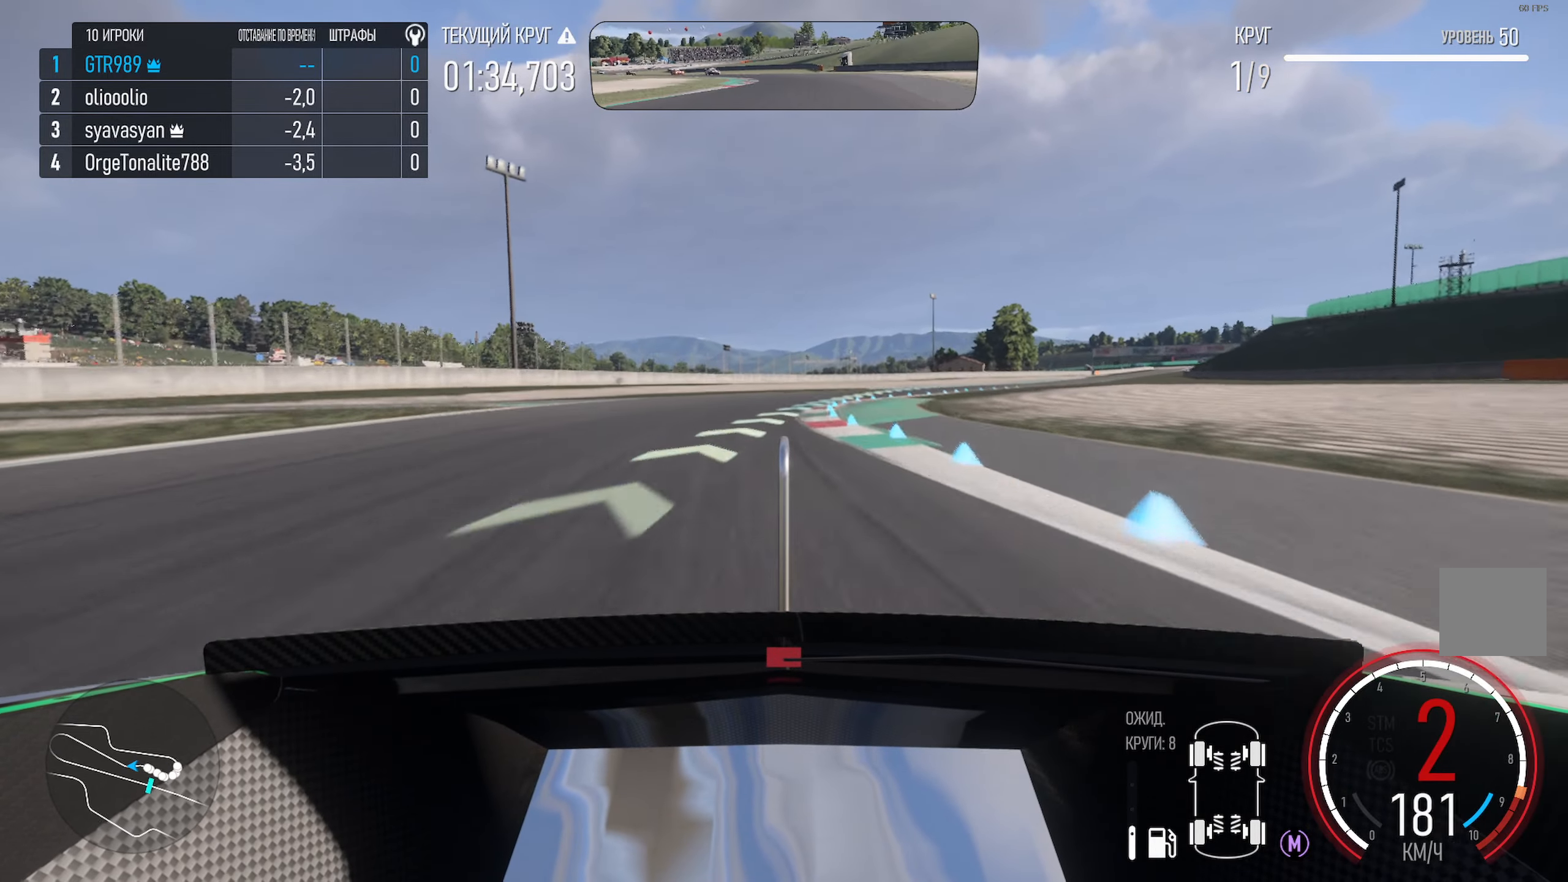
{"buttons": [], "left_stick": "right", "right_stick": "center", "events": [[17, "left_stick", "right"], [300, "A", "up"]]}
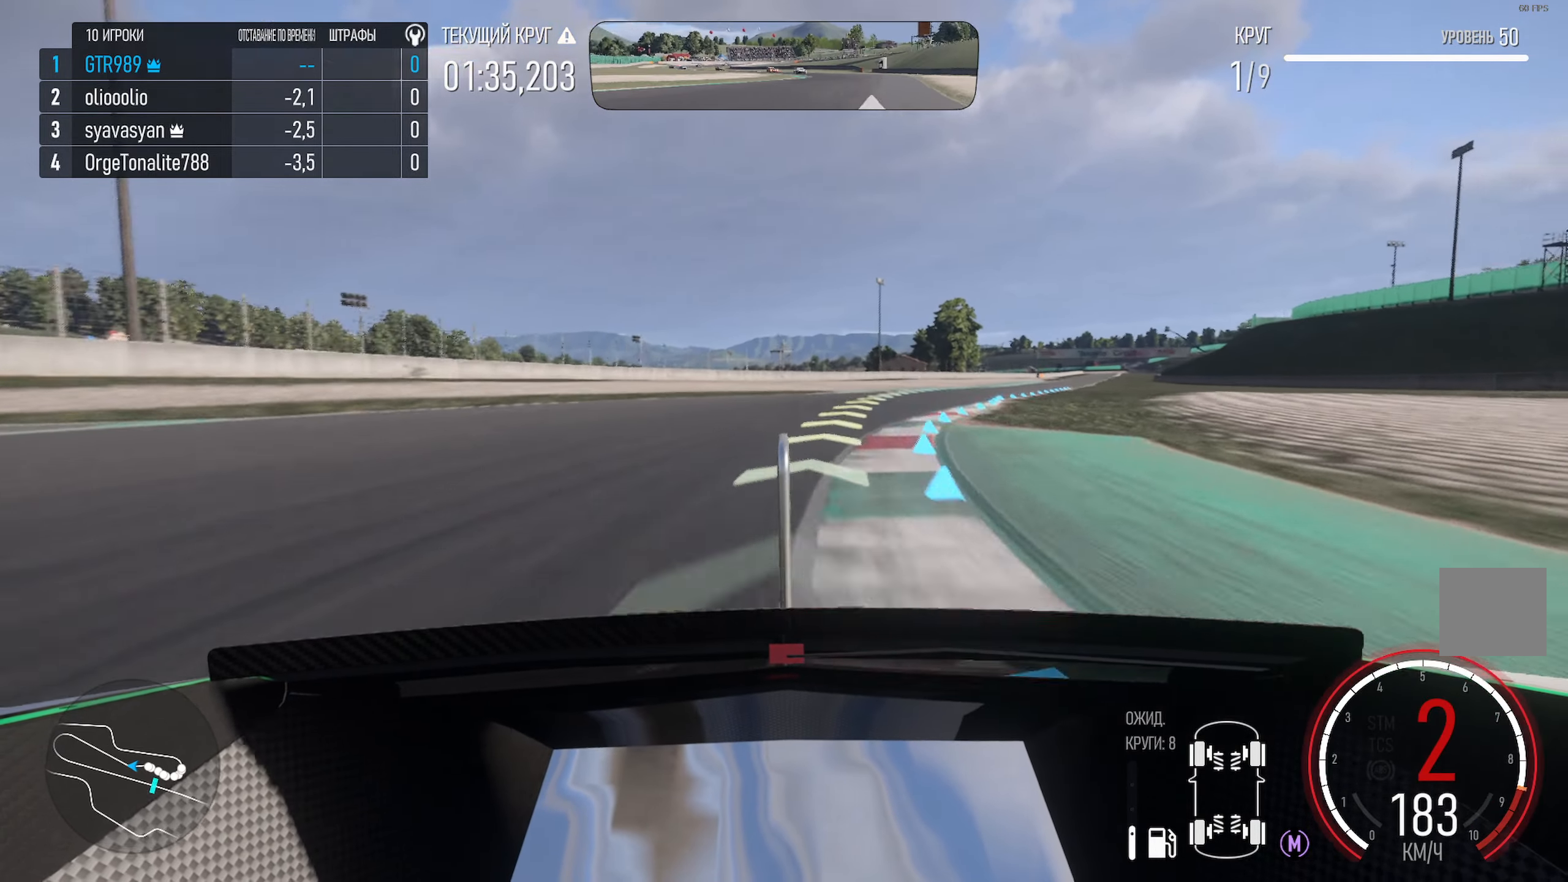
{"buttons": ["A"], "left_stick": "right", "right_stick": "center", "events": [[67, "X", "down"], [167, "X", "up"], [500, "A", "down"]]}
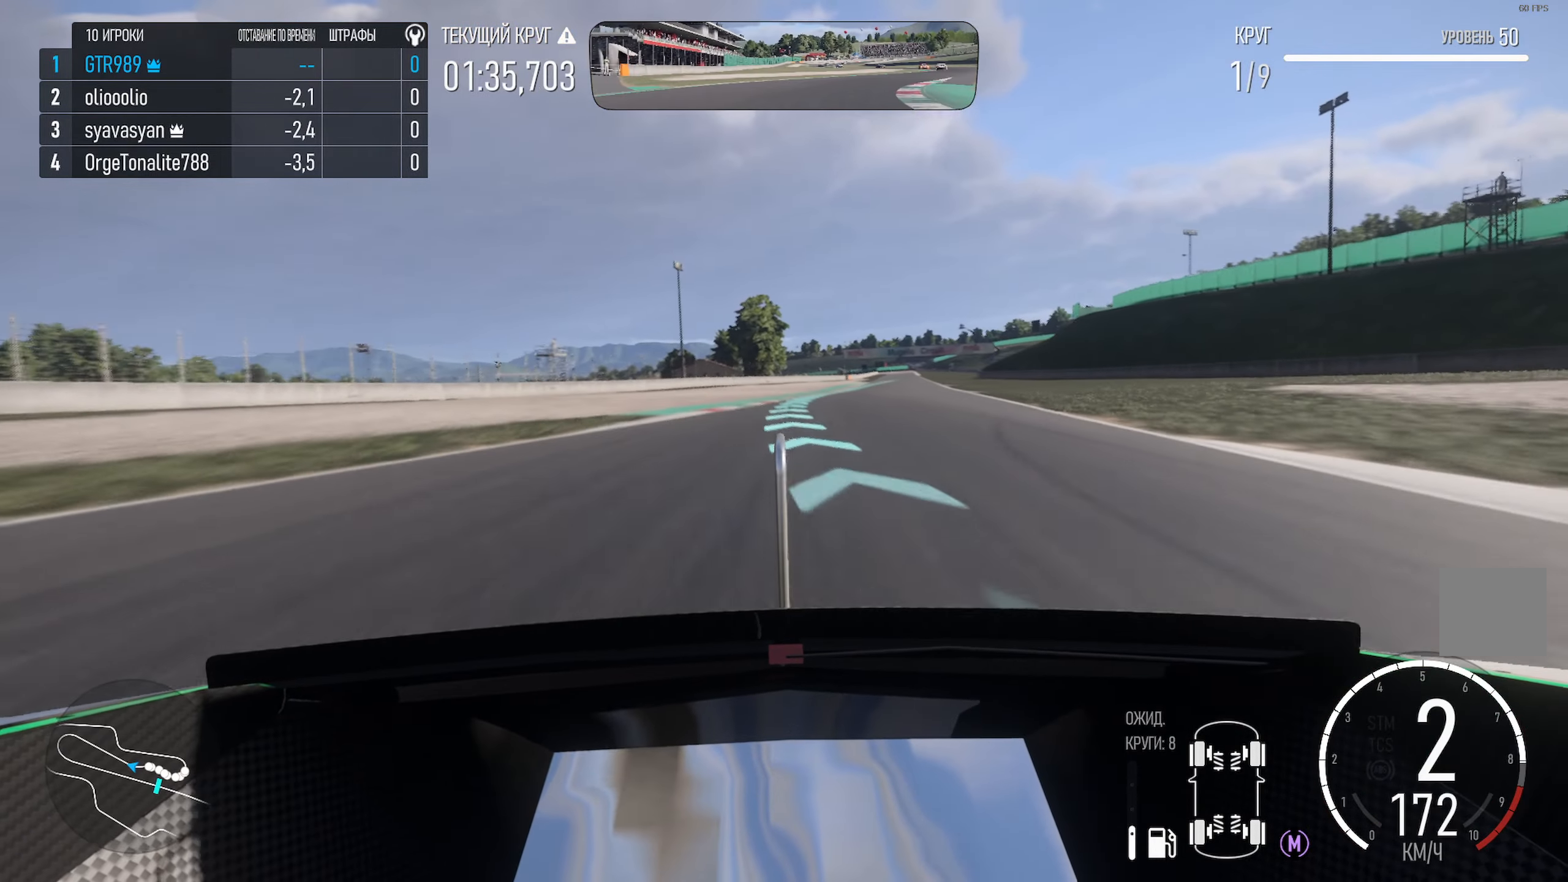
{"buttons": ["A"], "left_stick": "center", "right_stick": "center", "events": [[500, "left_stick", "center"]]}
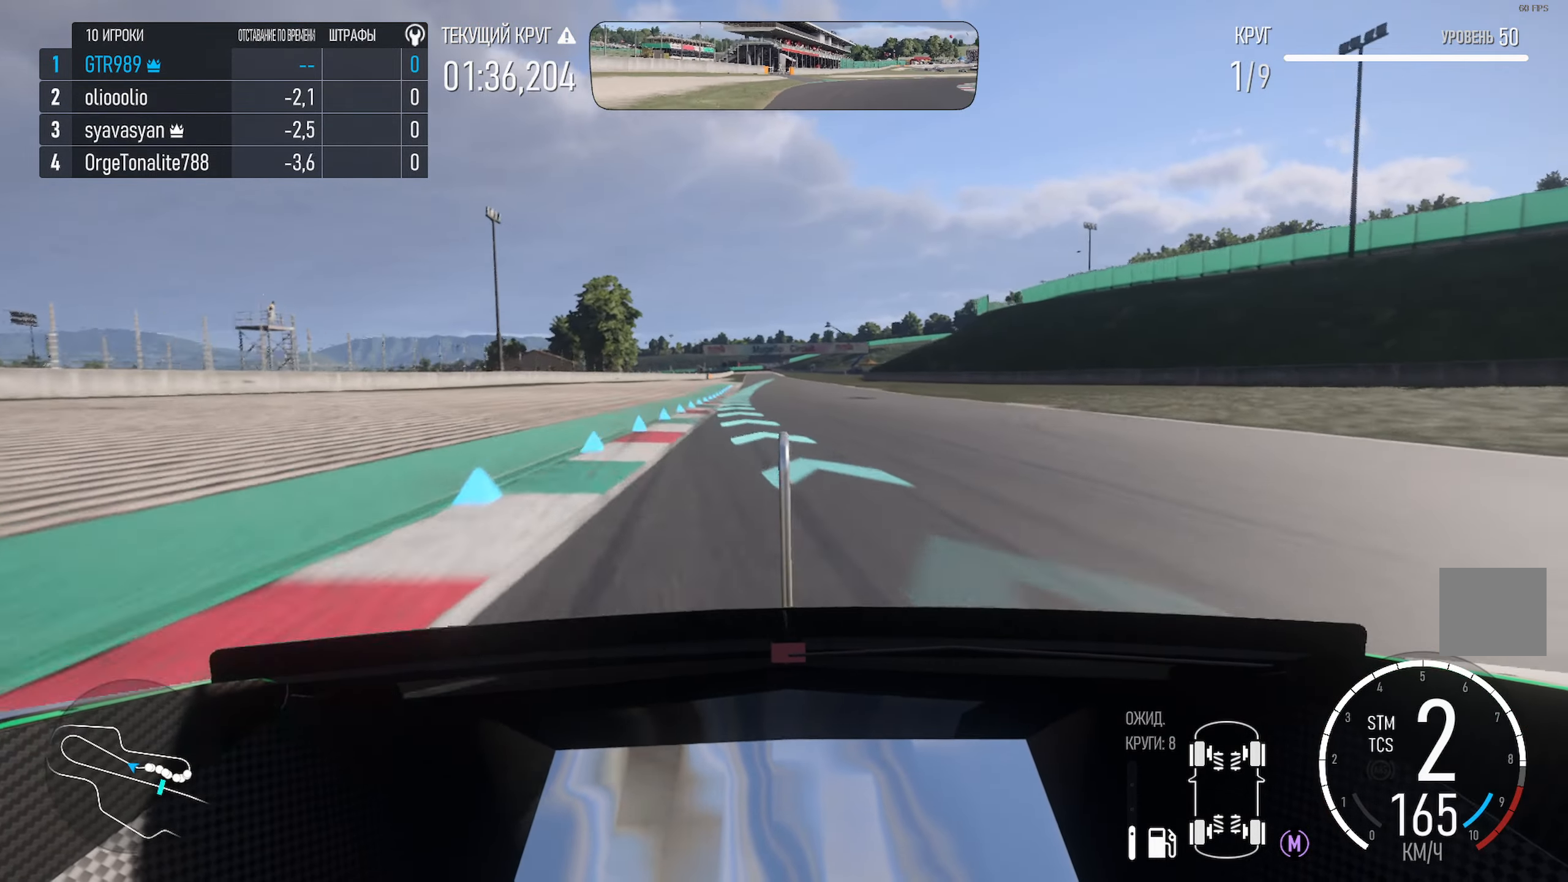
{"buttons": ["A"], "left_stick": "right", "right_stick": "center", "events": [[350, "left_stick", "right"]]}
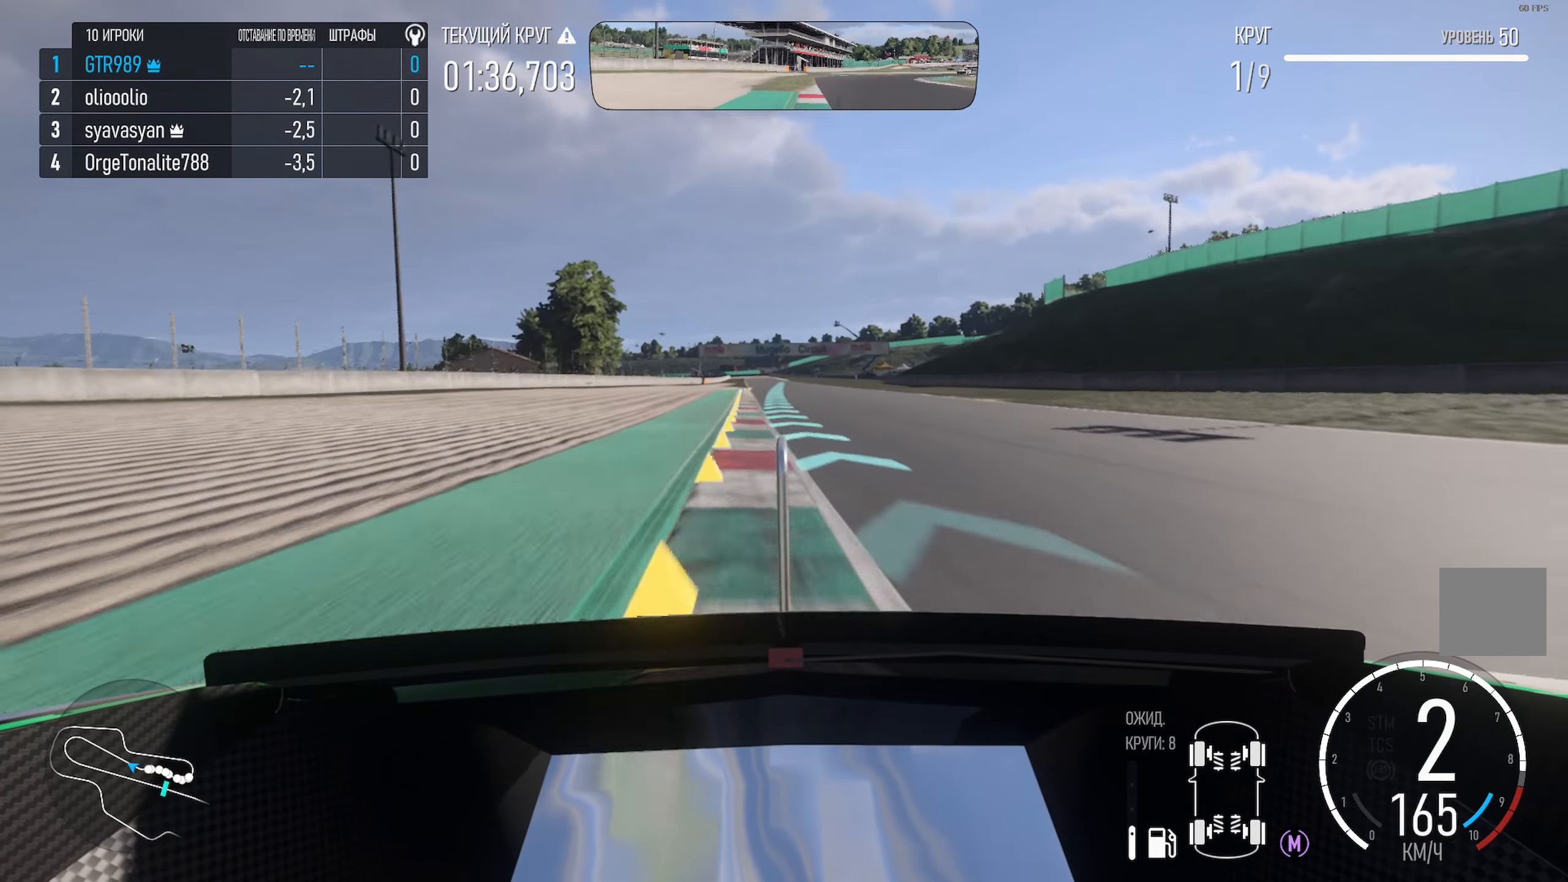
{"buttons": ["A", "L1"], "left_stick": "center", "right_stick": "center", "events": [[84, "left_stick", "center"], [200, "L1", "down"]]}
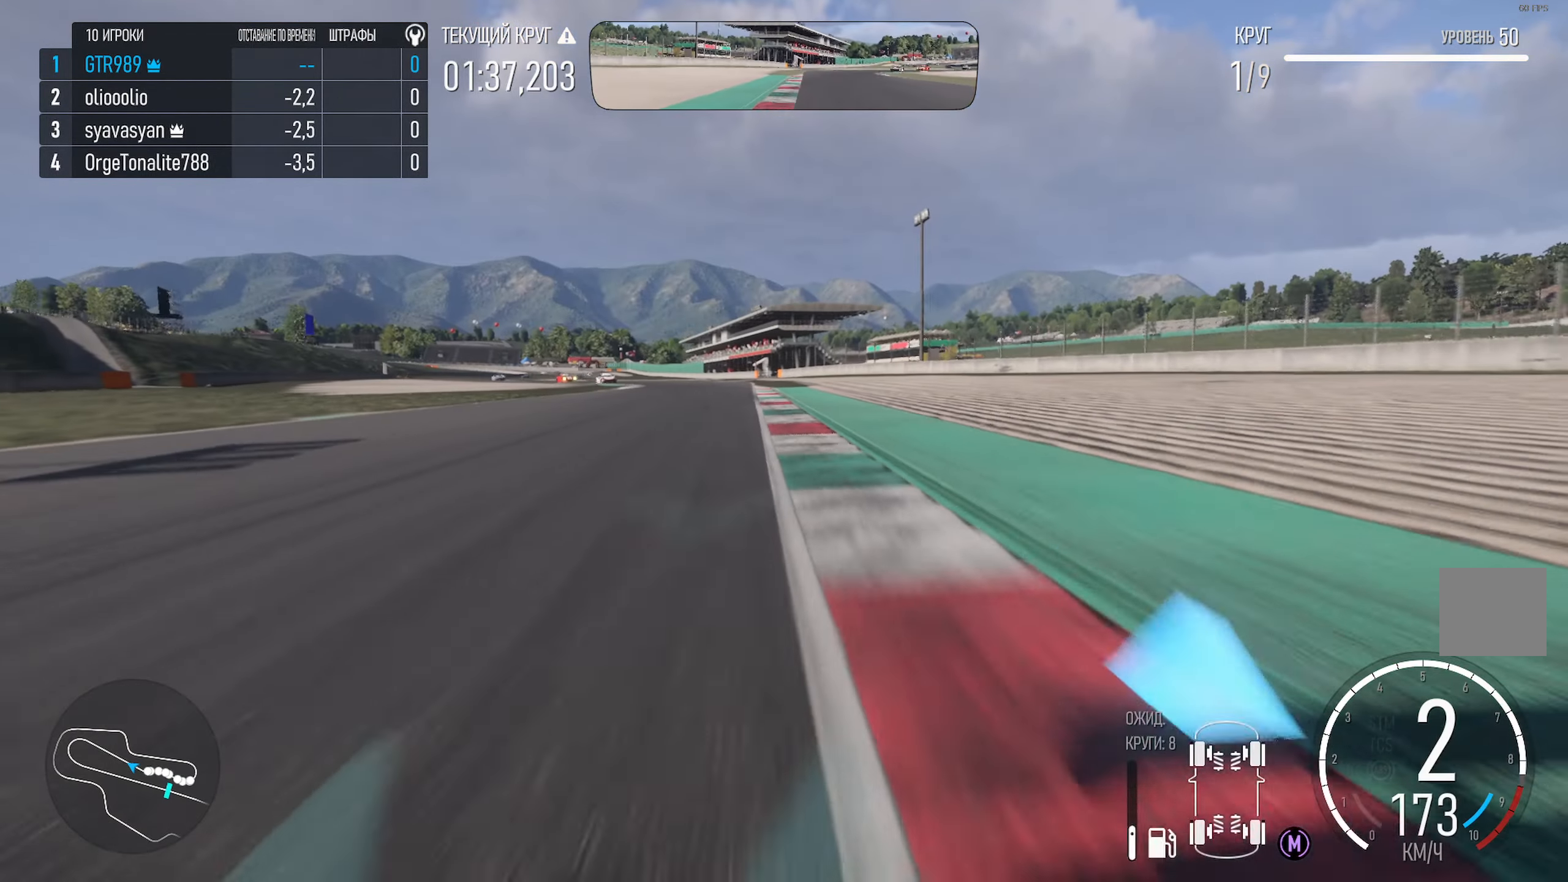
{"buttons": ["A"], "left_stick": "center", "right_stick": "center", "events": [[350, "L1", "up"]]}
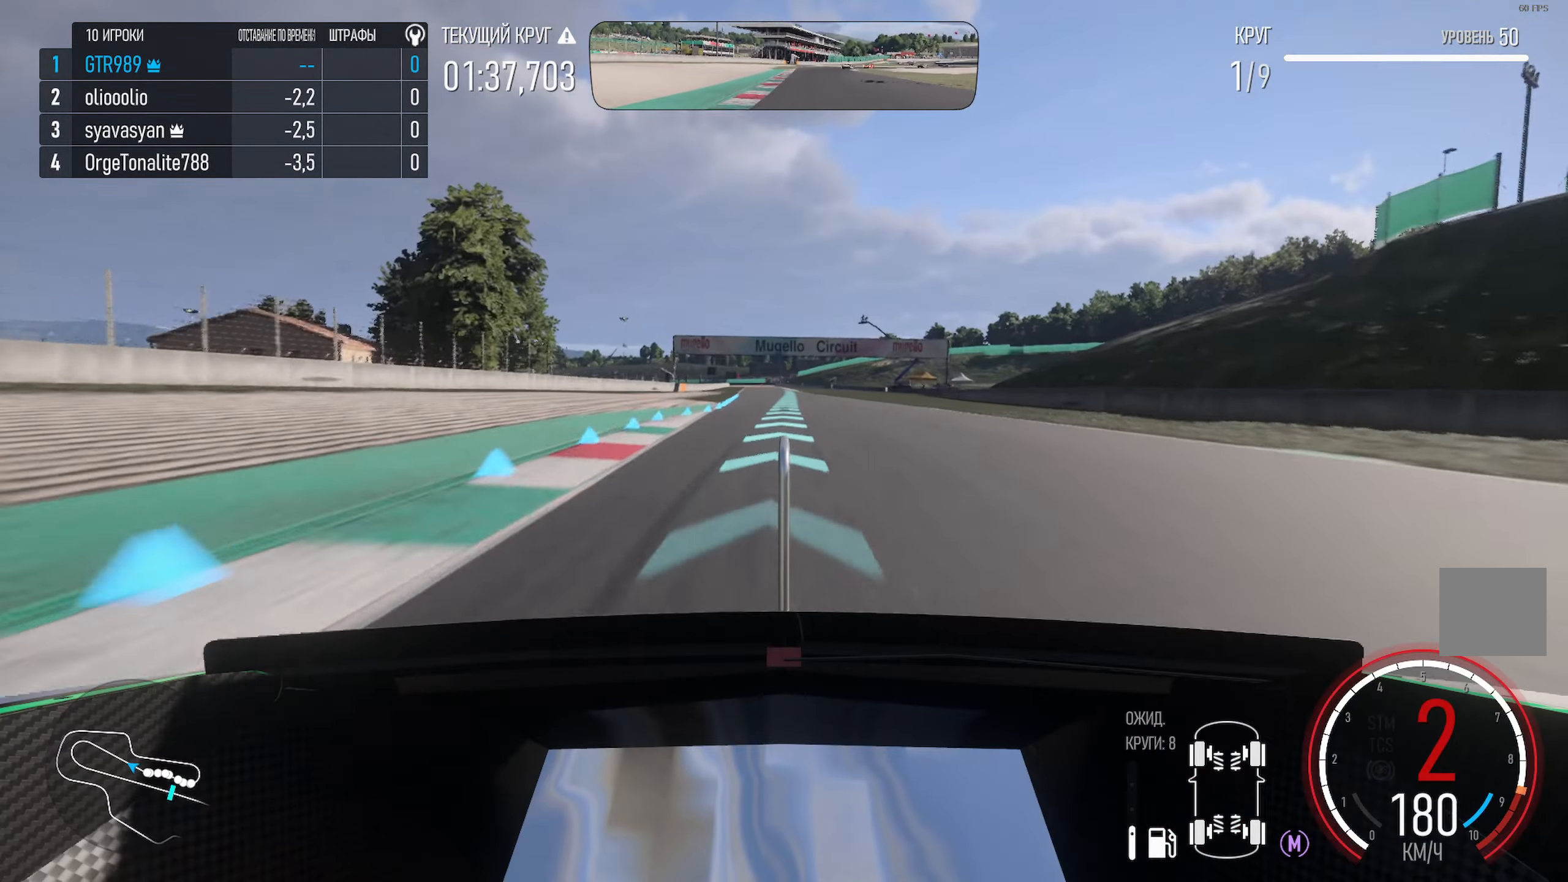
{"buttons": ["A"], "left_stick": "center", "right_stick": "center", "events": [[334, "R2", "down"], [450, "R2", "up"]]}
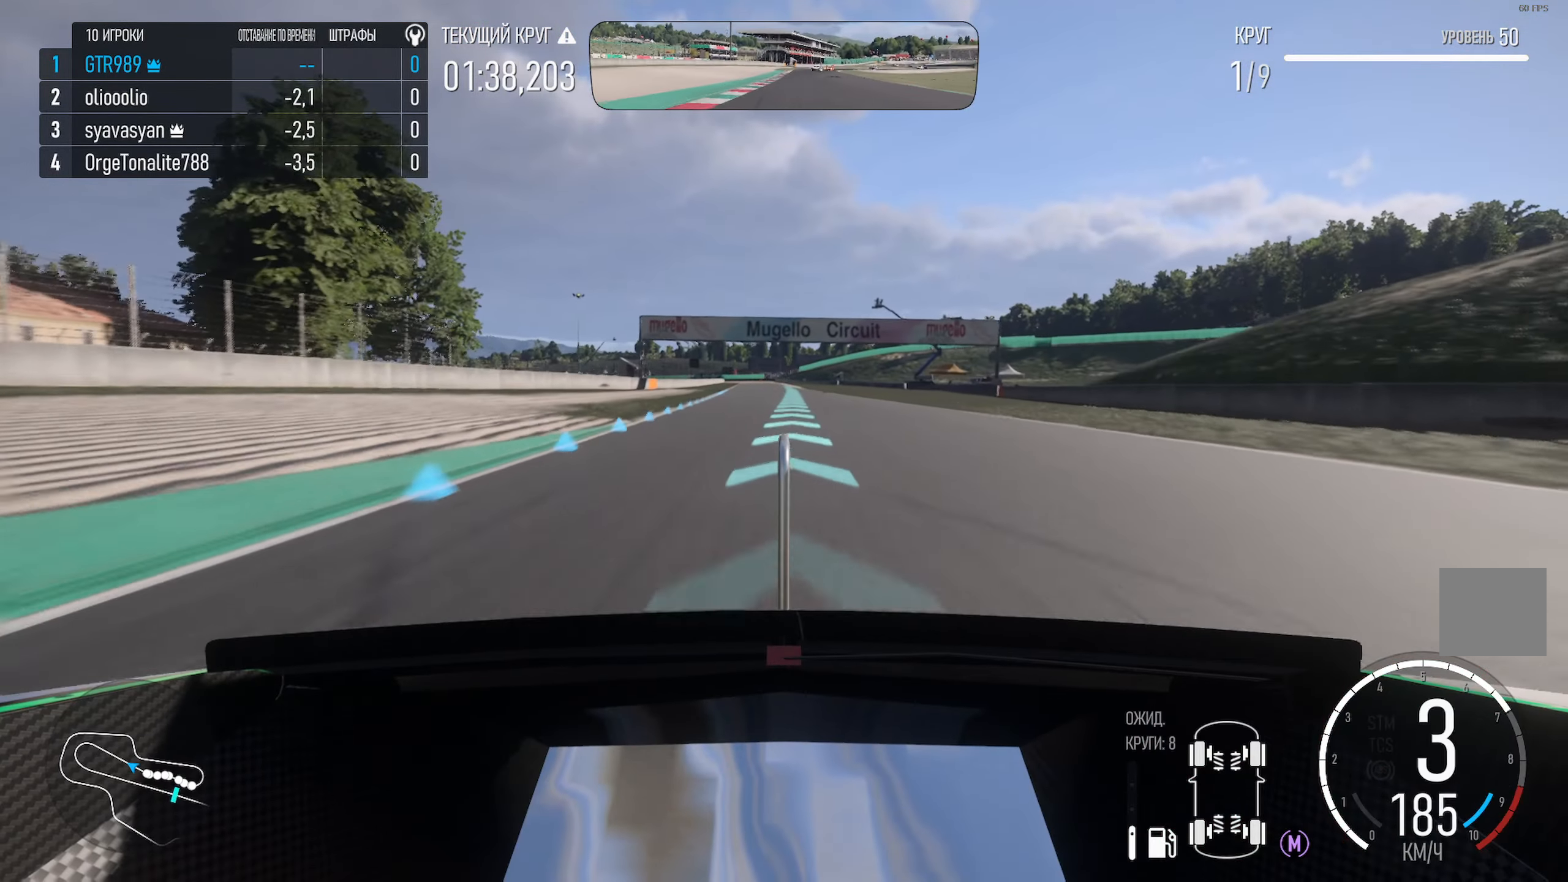
{"buttons": ["A"], "left_stick": "center", "right_stick": "center", "events": [[50, "L1", "down"], [267, "left_stick", "right"], [367, "left_stick", "center"], [384, "L1", "up"]]}
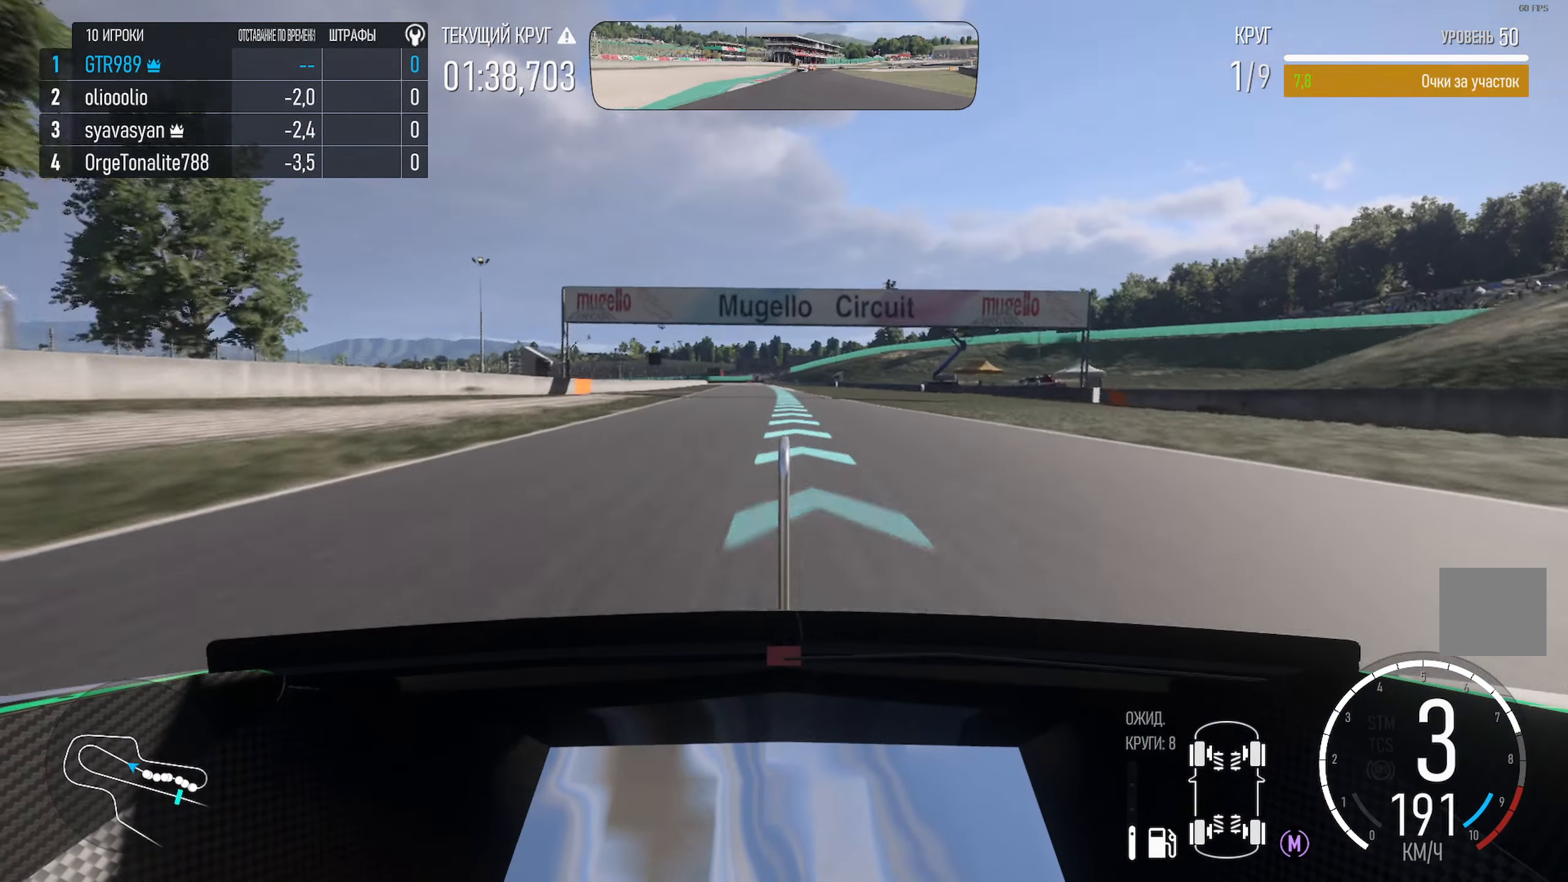
{"buttons": ["A"], "left_stick": "center", "right_stick": "center", "events": [[350, "left_stick", "left"], [416, "left_stick", "center"]]}
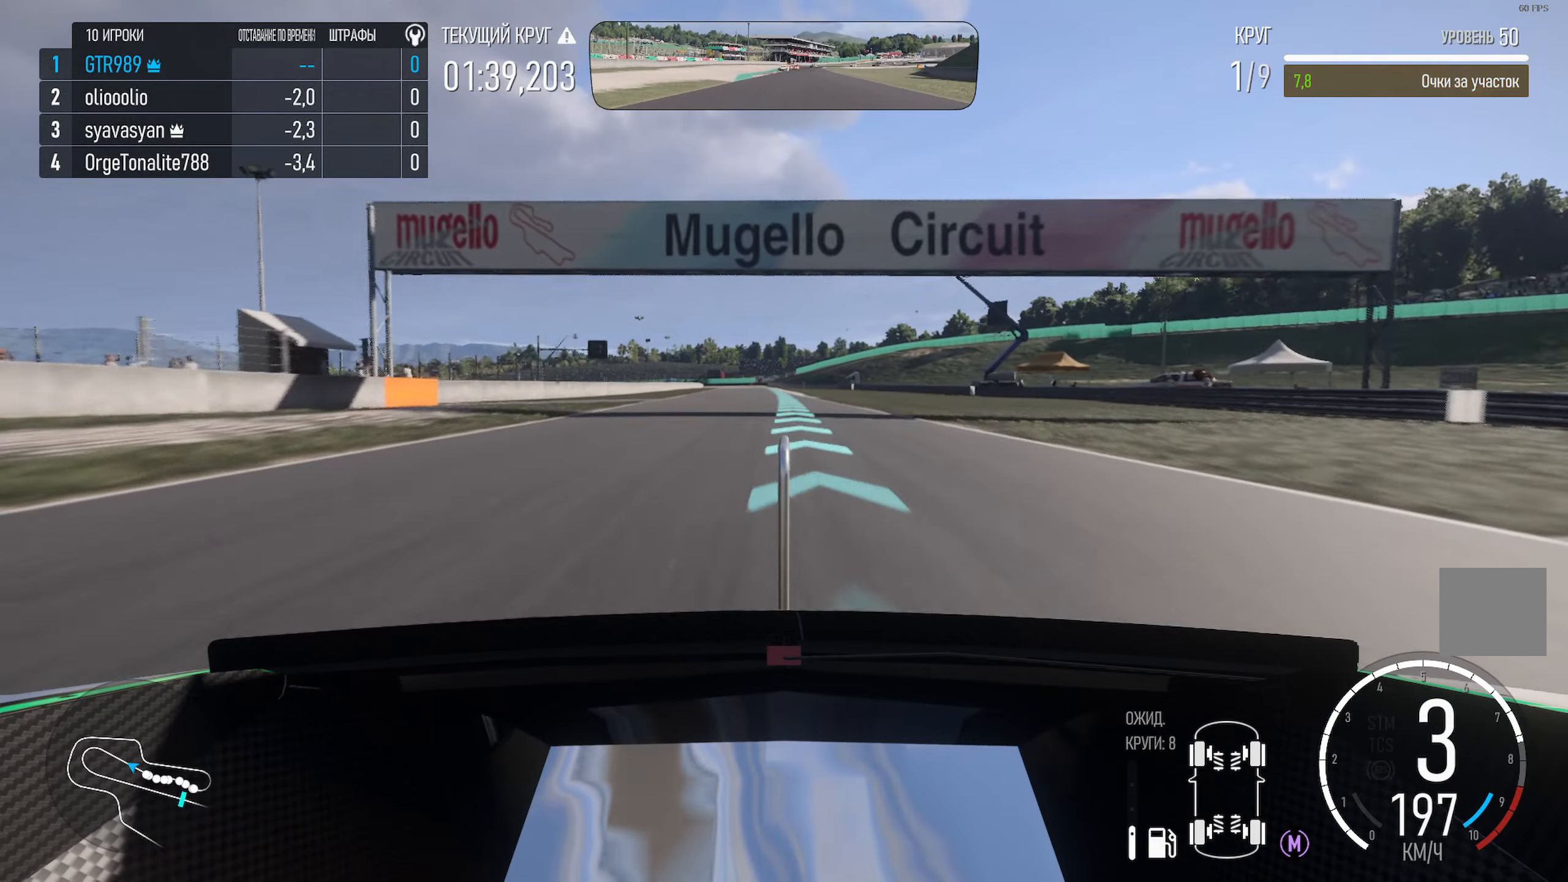
{"buttons": ["A"], "left_stick": "left", "right_stick": "center", "events": [[466, "left_stick", "left"]]}
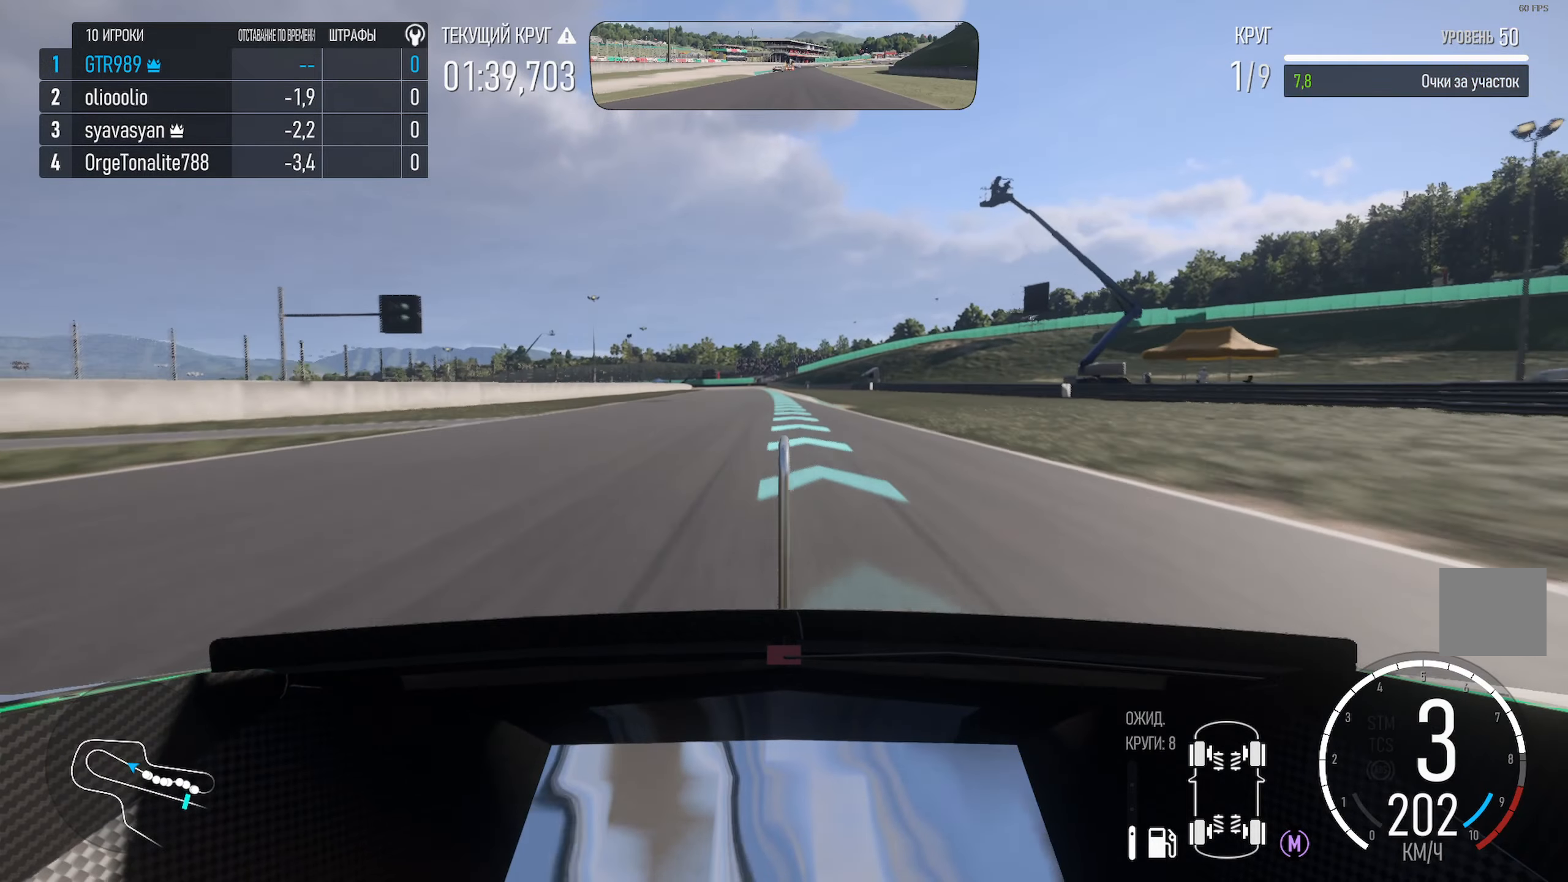
{"buttons": ["A"], "left_stick": "center", "right_stick": "center", "events": [[50, "left_stick", "center"]]}
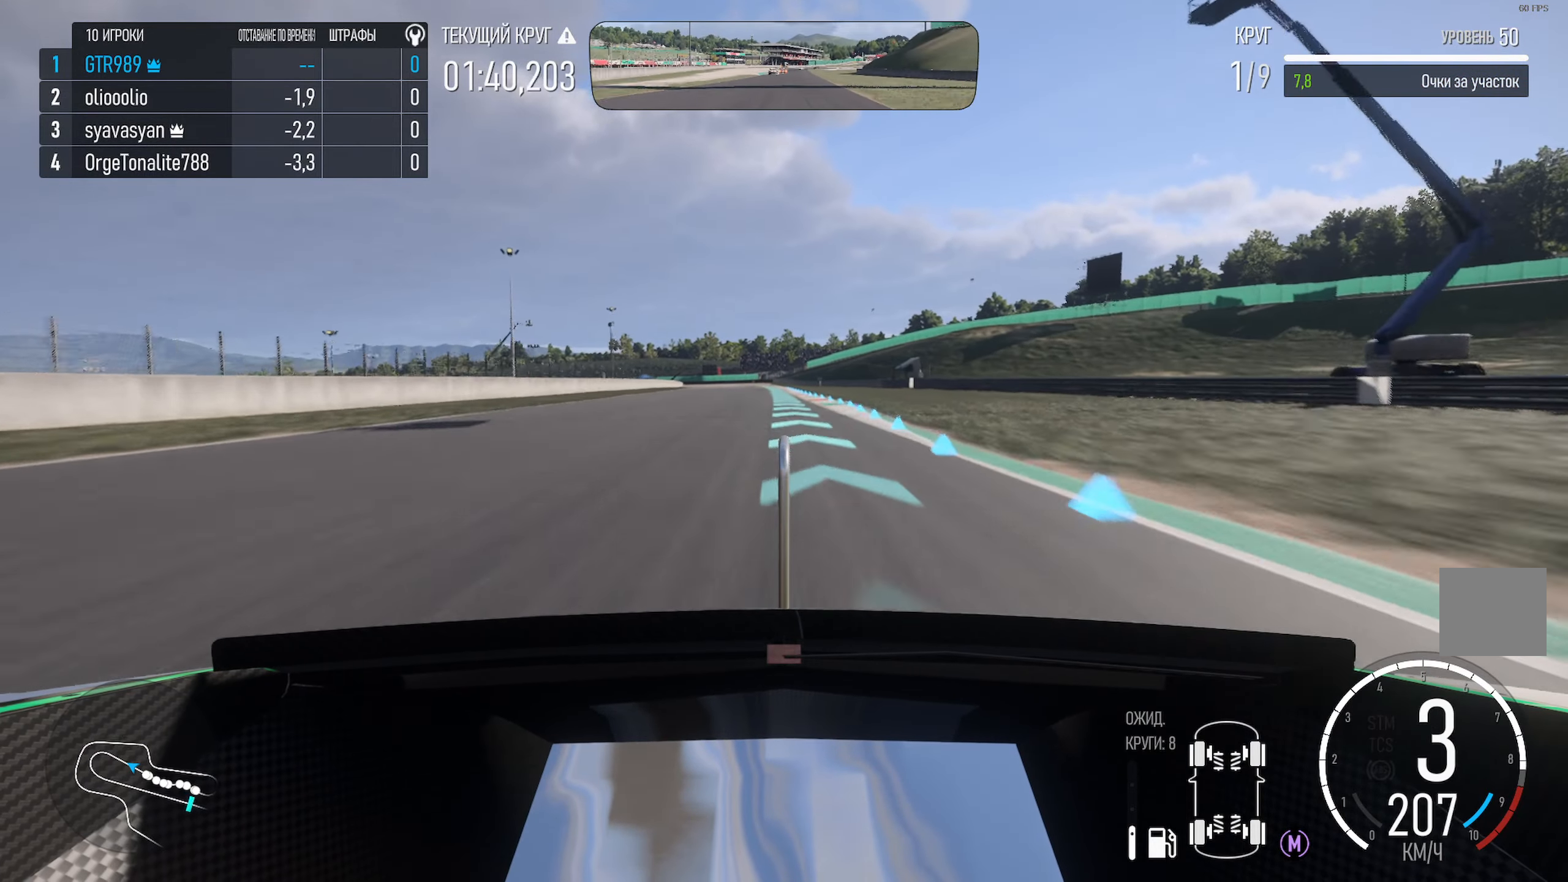
{"buttons": ["A"], "left_stick": "left", "right_stick": "center", "events": [[200, "left_stick", "left"], [316, "left_stick", "center"], [500, "left_stick", "left"]]}
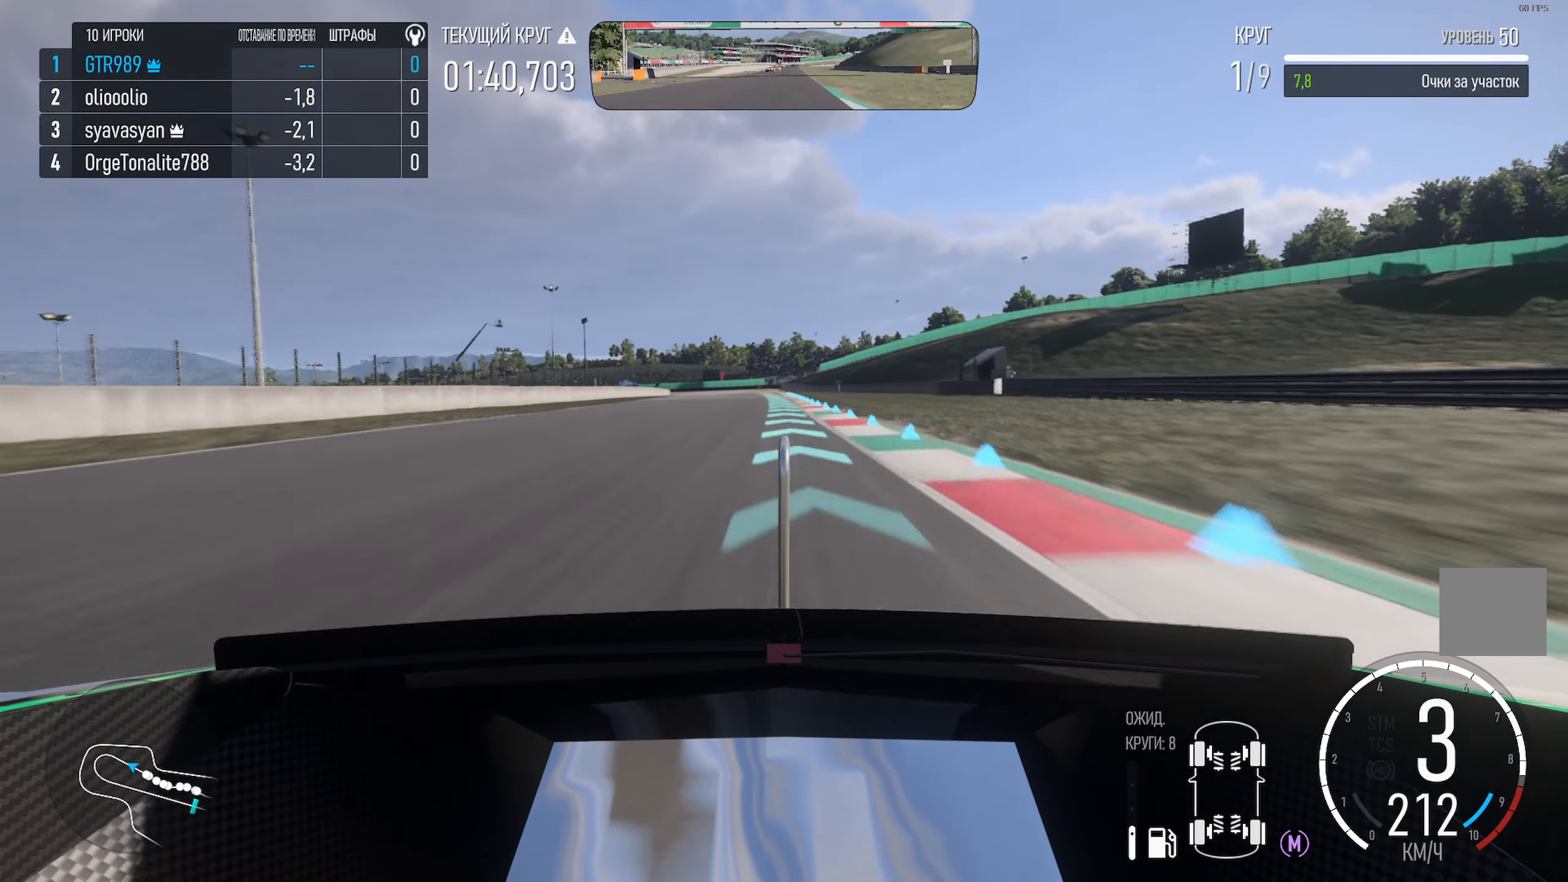
{"buttons": ["A"], "left_stick": "center", "right_stick": "center", "events": [[133, "left_stick", "center"], [216, "left_stick", "left"], [366, "left_stick", "center"]]}
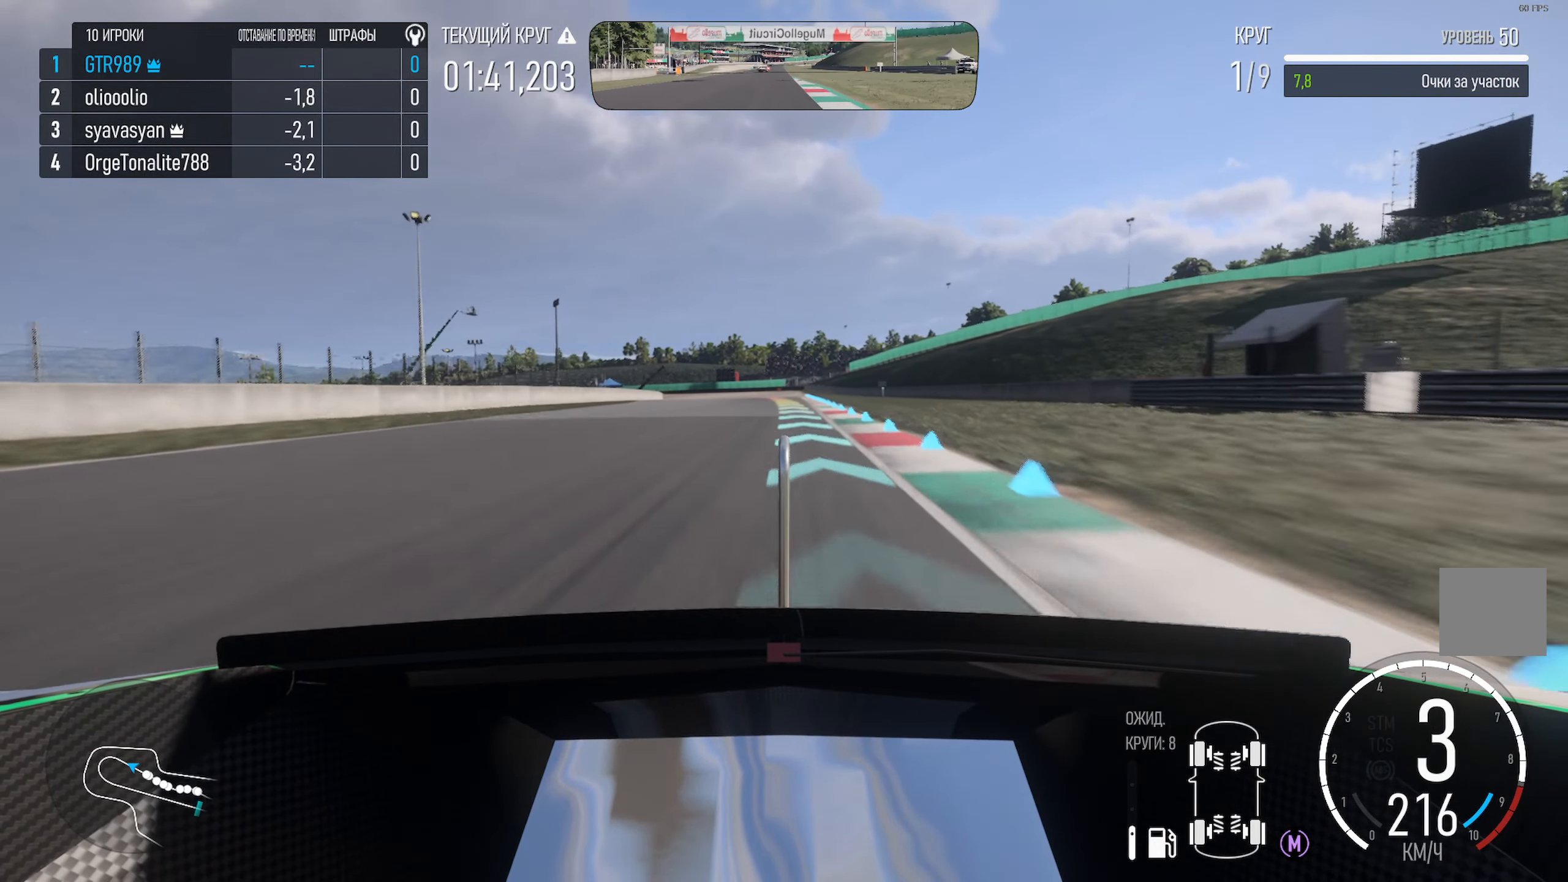
{"buttons": [], "left_stick": "center", "right_stick": "center", "events": [[300, "A", "up"], [300, "left_stick", "left"], [450, "left_stick", "center"]]}
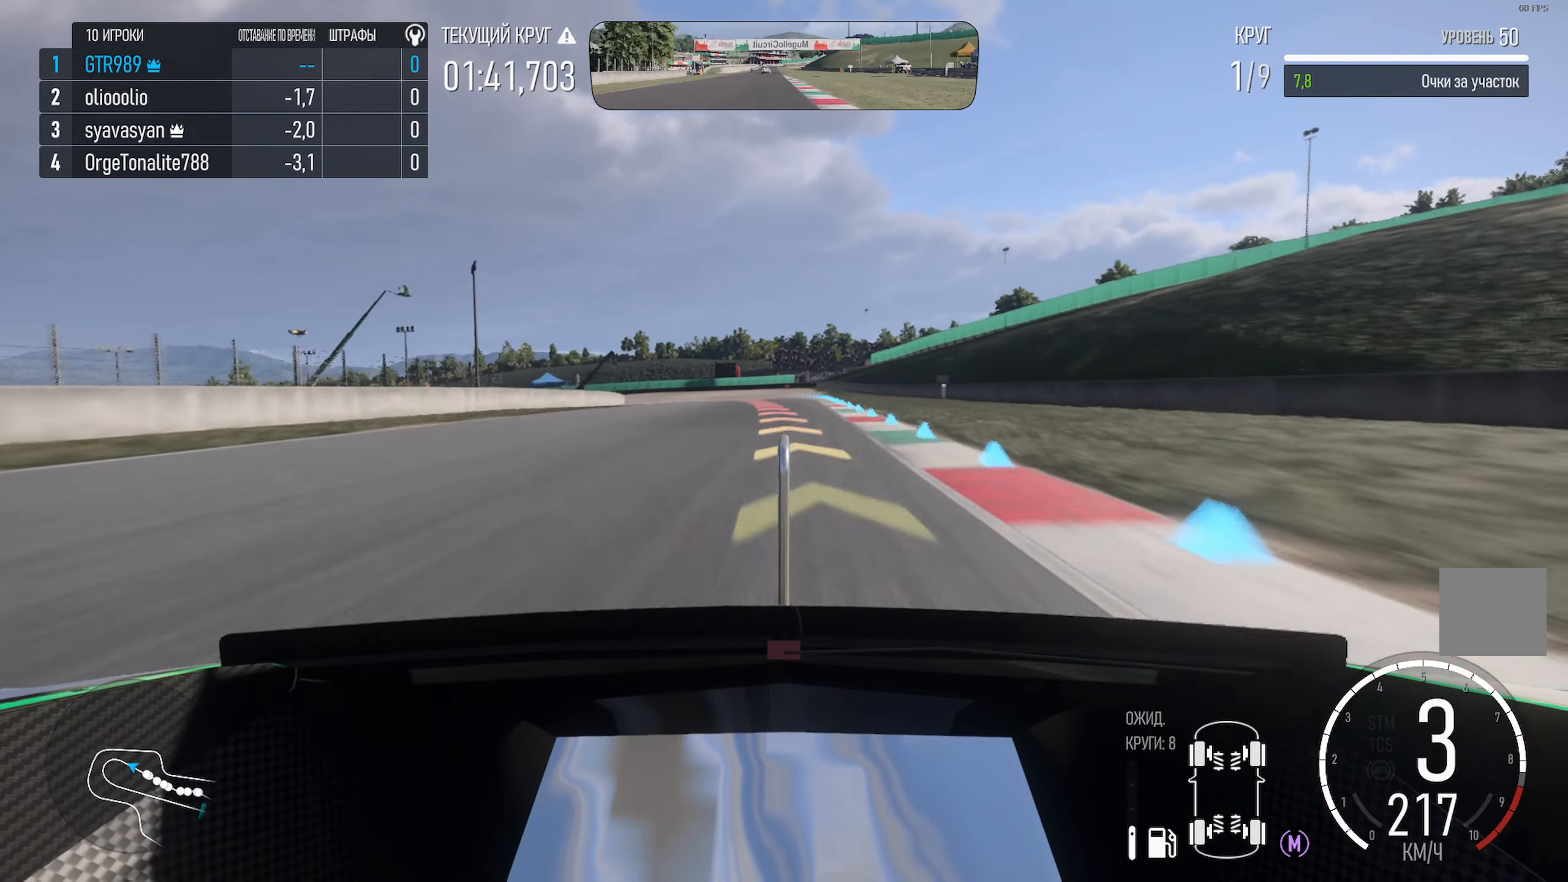
{"buttons": [], "left_stick": "left", "right_stick": "center", "events": [[16, "X", "down"], [33, "left_stick", "left"], [233, "left_stick", "center"], [350, "left_stick", "left"], [416, "X", "up"]]}
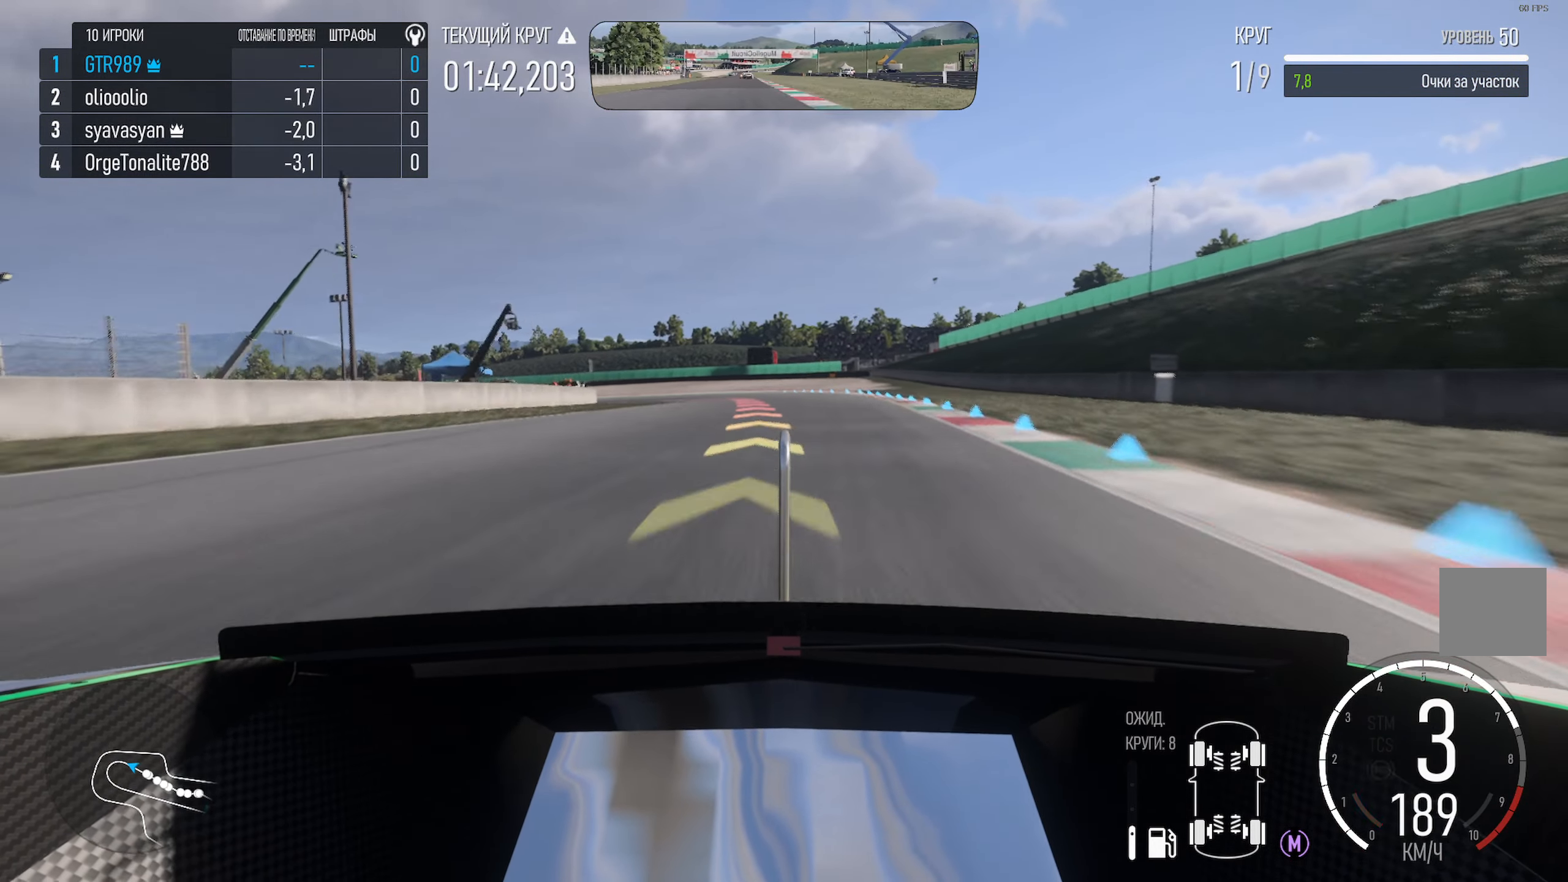
{"buttons": ["X"], "left_stick": "left", "right_stick": "center", "events": [[16, "X", "down"], [83, "left_stick", "center"], [200, "X", "up"], [350, "X", "down"], [350, "left_stick", "left"]]}
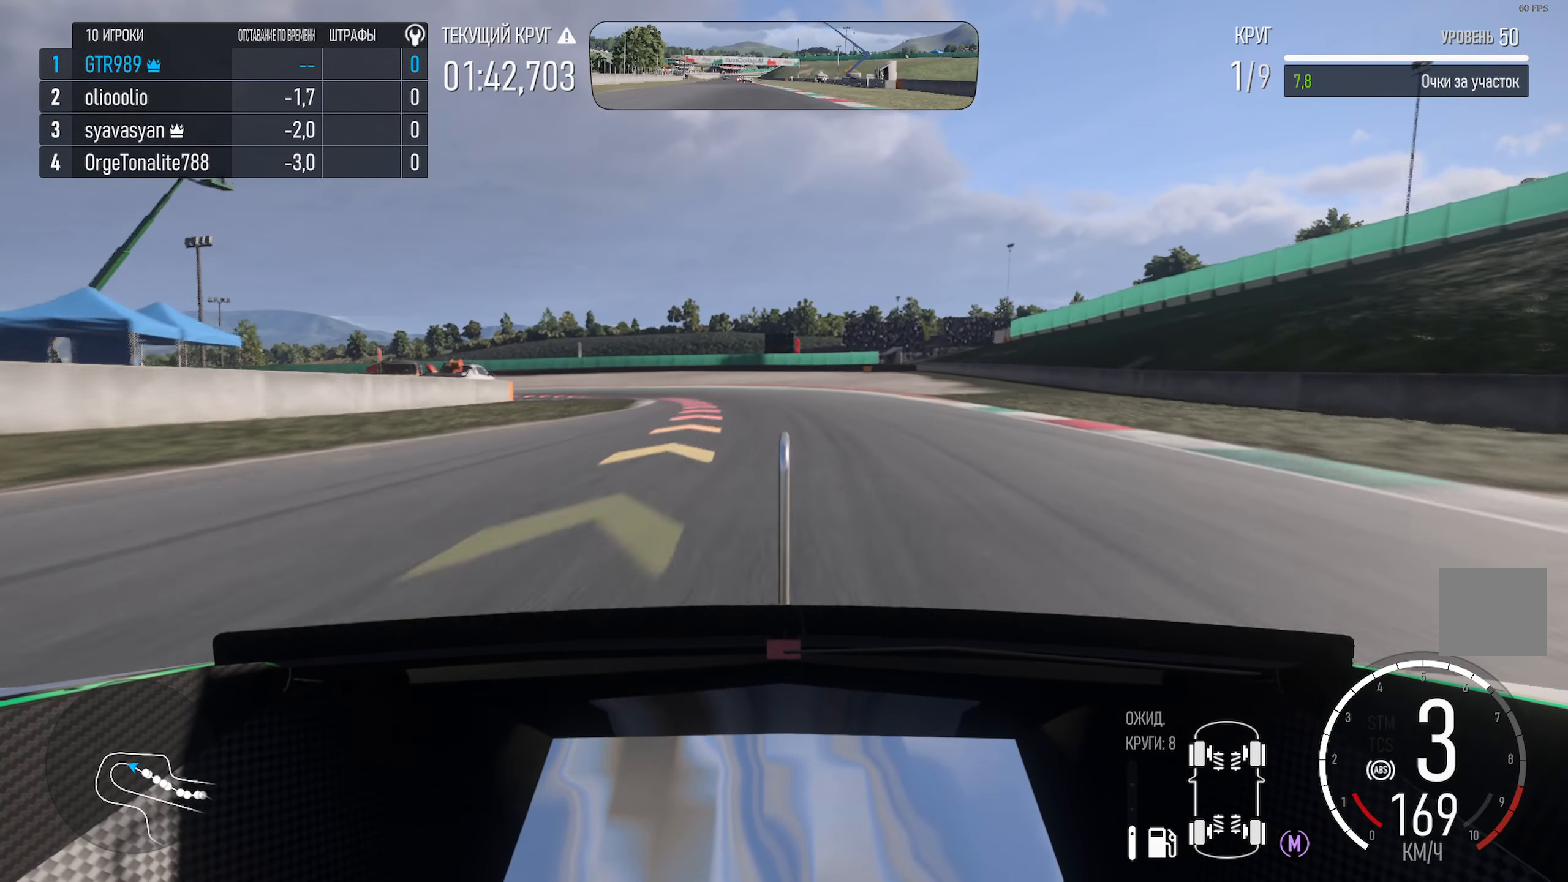
{"buttons": [], "left_stick": "left", "right_stick": "center", "events": [[116, "left_stick", "center"], [416, "X", "up"], [483, "left_stick", "left"]]}
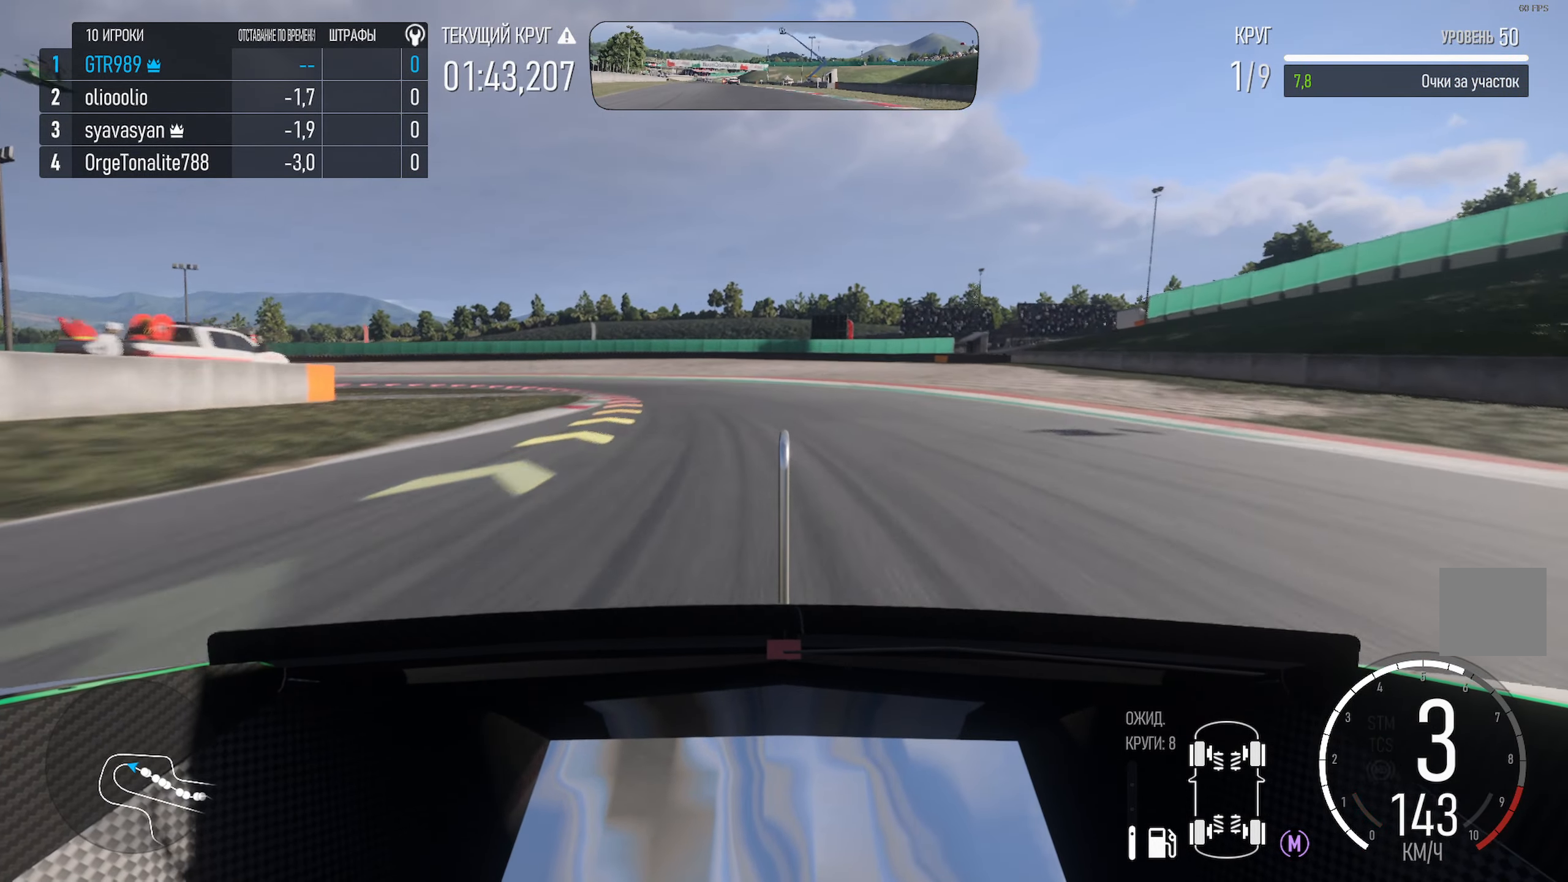
{"buttons": ["X", "L2"], "left_stick": "left", "right_stick": "center", "events": [[33, "X", "down"], [50, "L2", "down"], [233, "L2", "up"], [316, "left_stick", "center"], [416, "left_stick", "left"], [500, "L2", "down"]]}